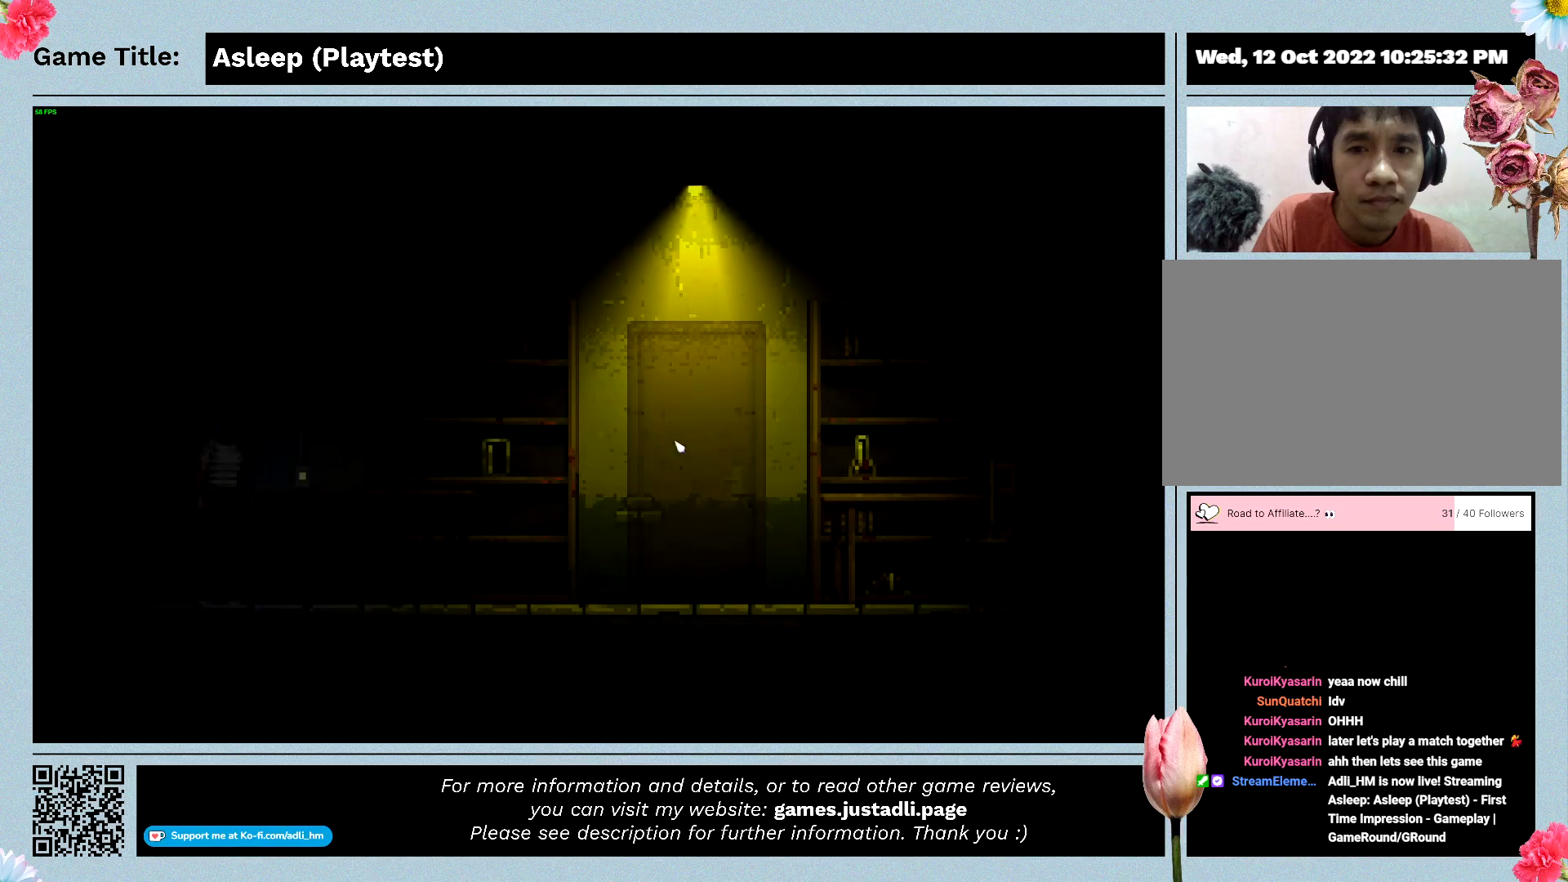
Gameplay with keyboard and mouse; each line is a JSON object with the keys and mouse buttons held at the frame after it. "events" lists presses ("down") and releases ("up") of "0", "1", "2", "3", "4", "5", "6", "7", "8", "9", "a", "alt", "b", "c", "caps_lock", "ctrl", "d", "down", "e", "escape", "f", "f1", "f2", "f3", "f4", "f5", "f6", "f7", "f8", "g", "h", "i", "j", "k", "l", "left", "m", "n", "o", "p", "q", "r", "return", "right", "s", "shift", "space", "t", "tab", "tilde", "u", "up", "v", "w", "x", "y", "z", "mouse_left", "mouse_wheel" and "mouse_right" between this image and that frame as [ms after this image, input, new state], when the widget could be followed in between. "mouse_left", "mouse_wheel", "mouse_right" = the "left", "wheel", "right" buttons of the "mouse" list. No other keys are recorded. "wheel" means that the mouse wheel is clicked or scrolled. Mouse movement is not recorded.
{"keys": [], "mouse": [], "events": []}
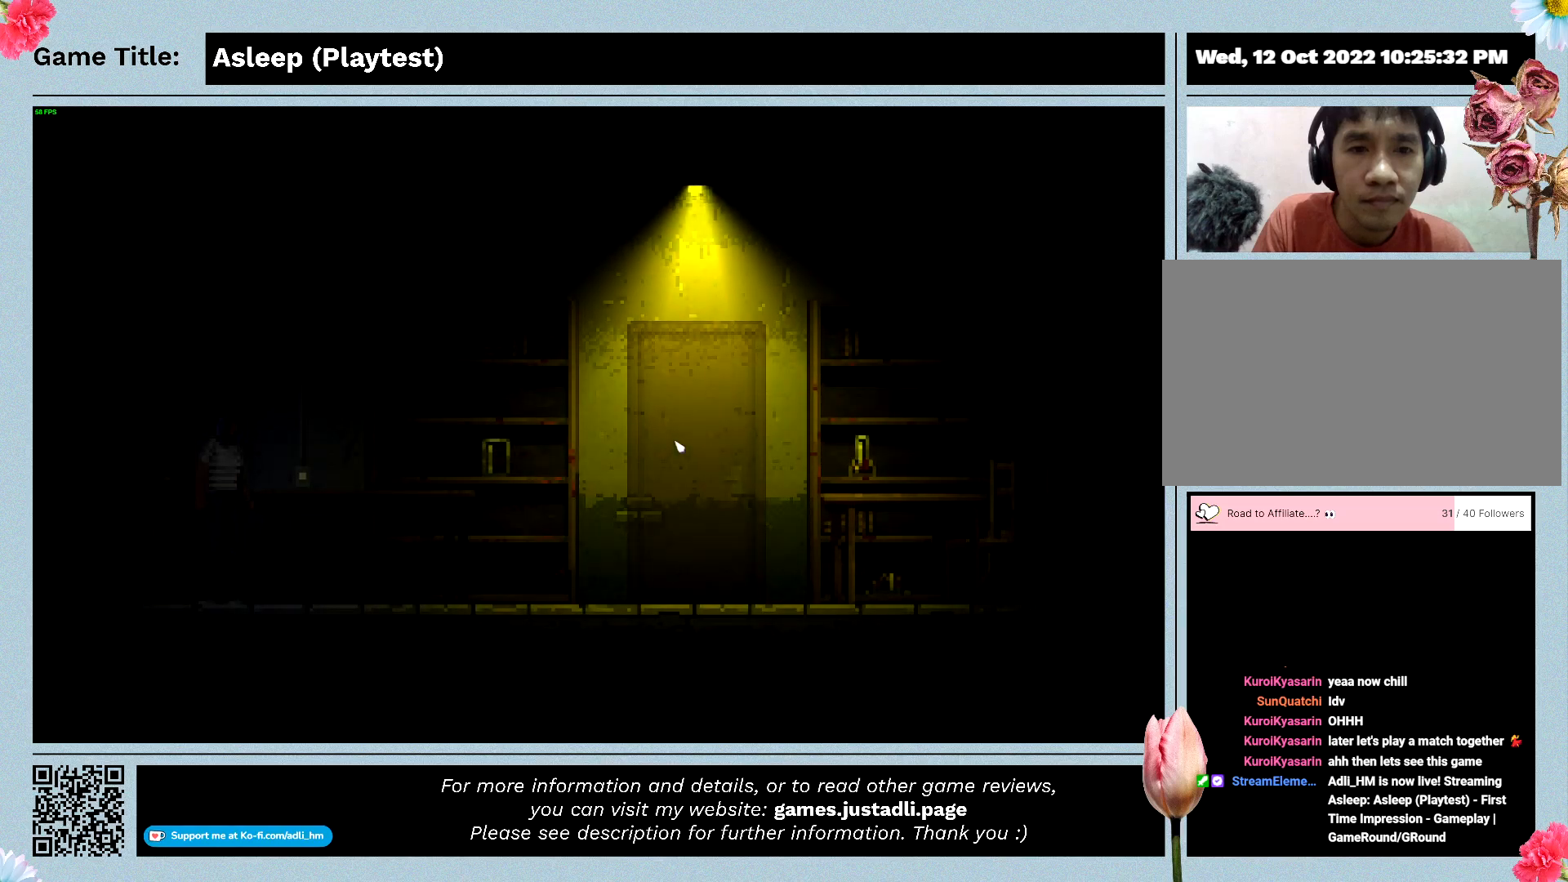
{"keys": [], "mouse": [], "events": []}
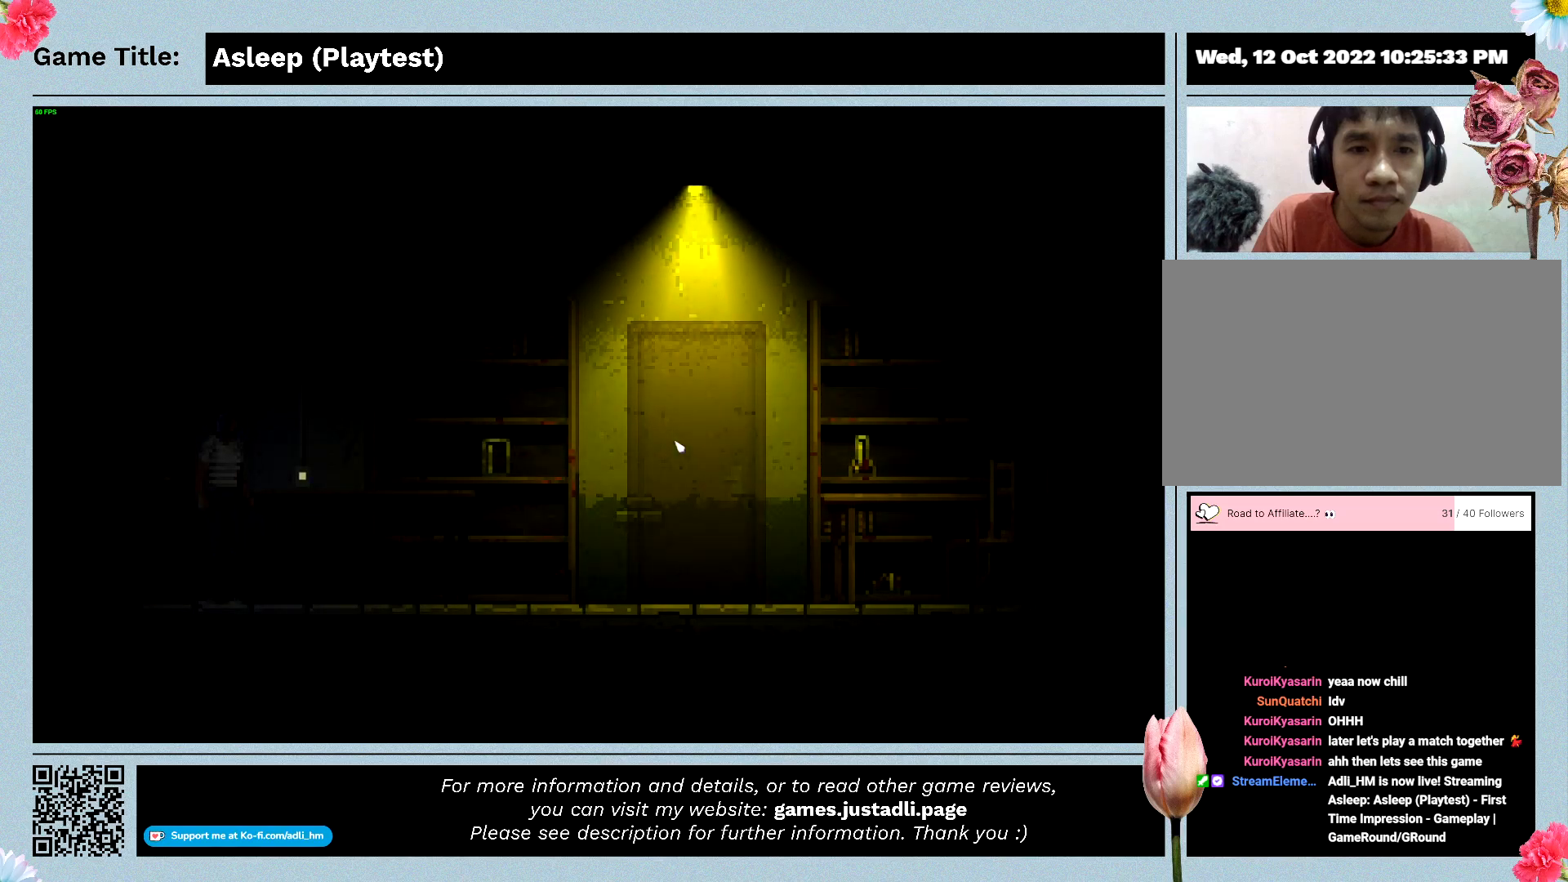
{"keys": [], "mouse": [], "events": []}
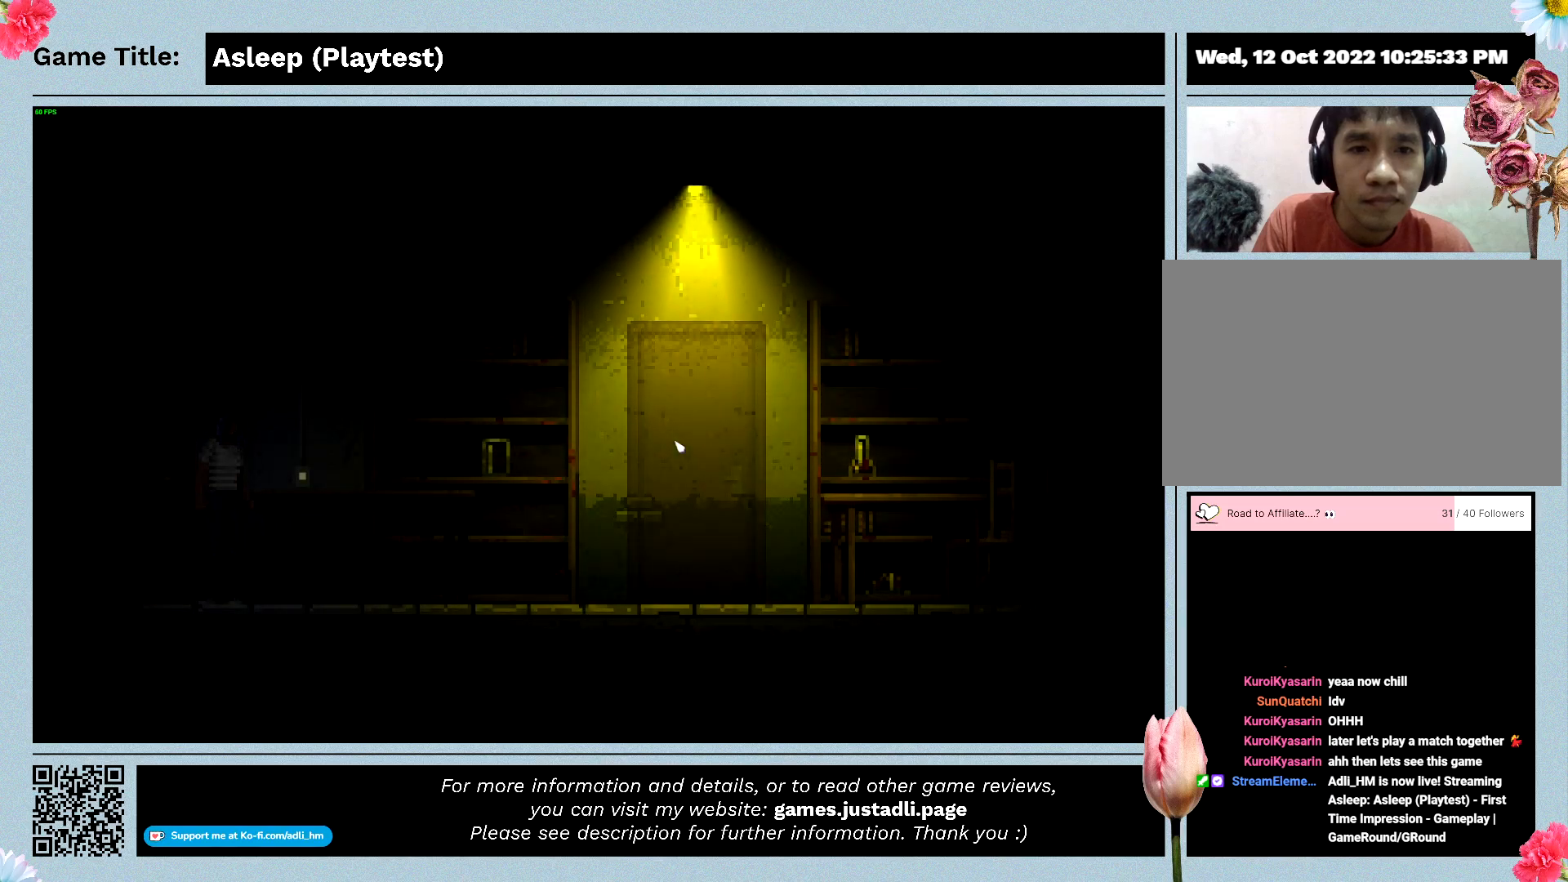
{"keys": [], "mouse": [], "events": []}
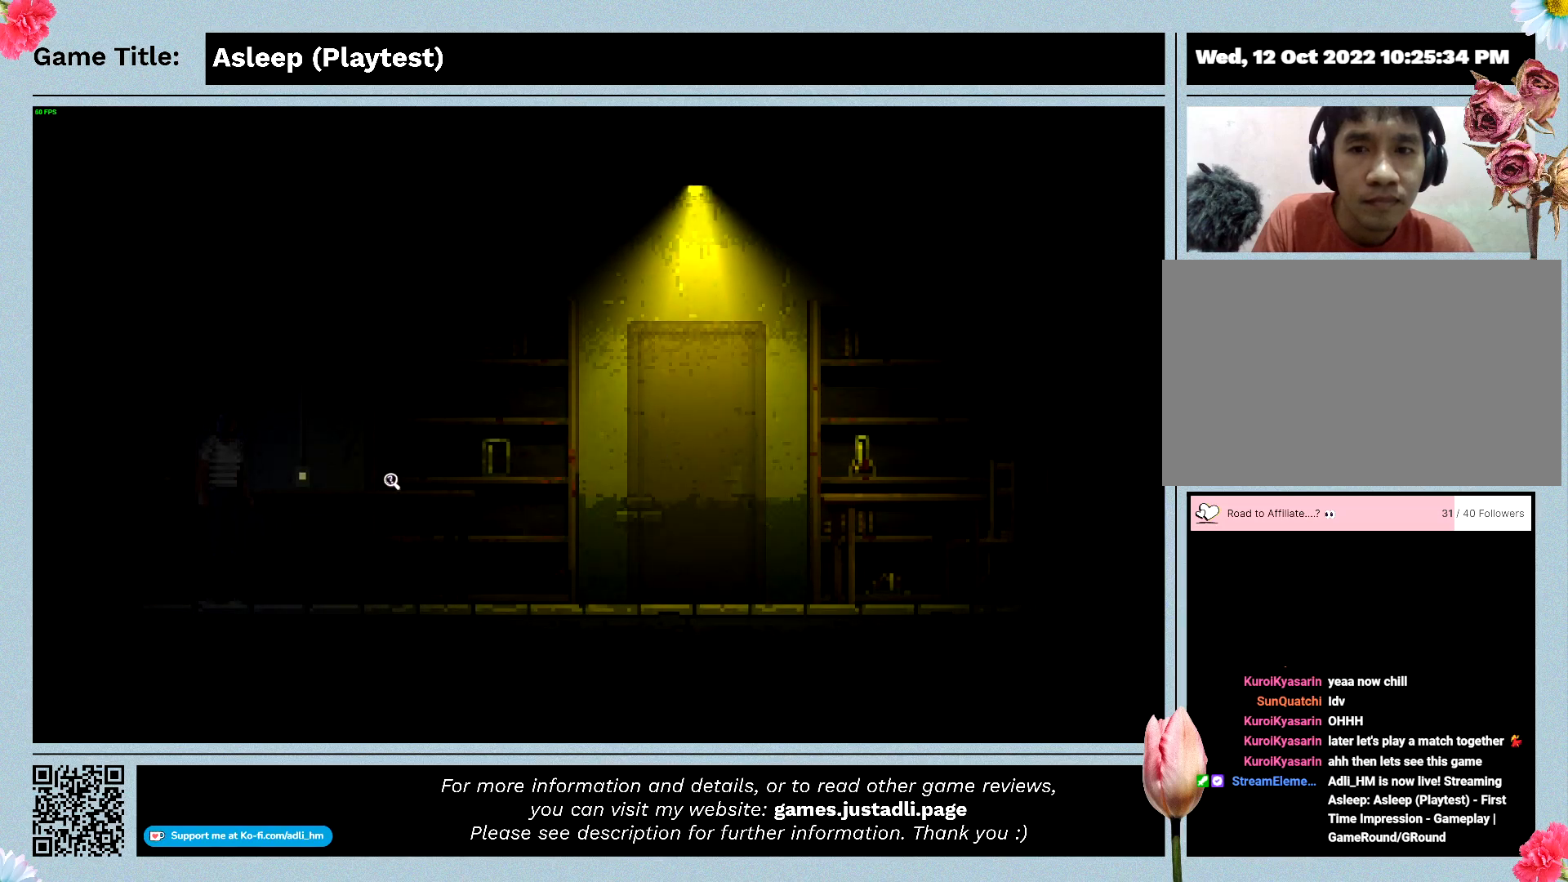
{"keys": [], "mouse": [], "events": []}
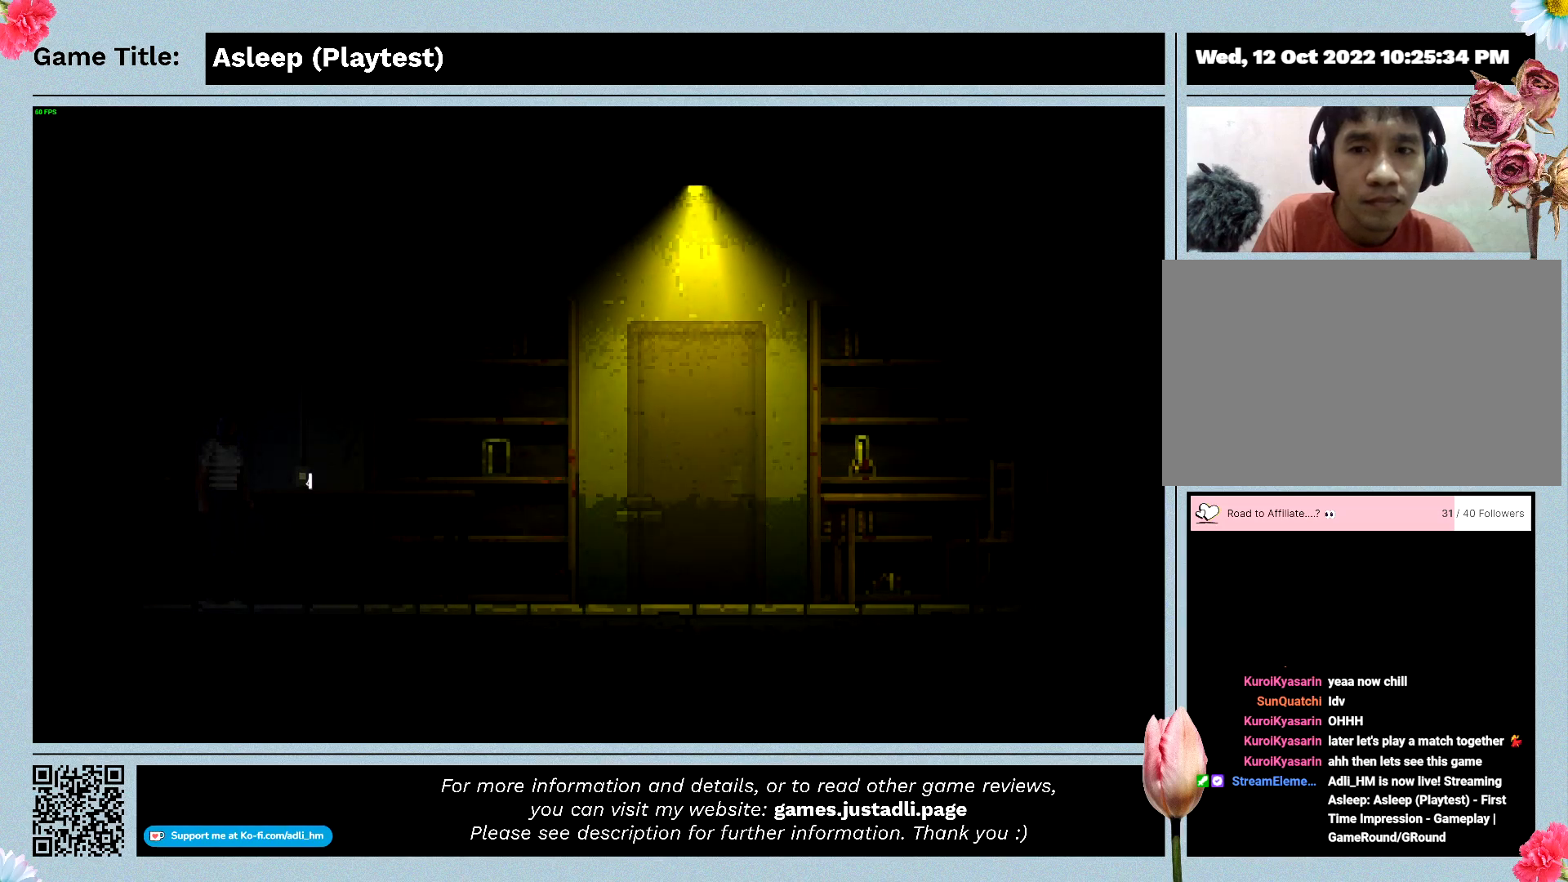
{"keys": [], "mouse": [], "events": []}
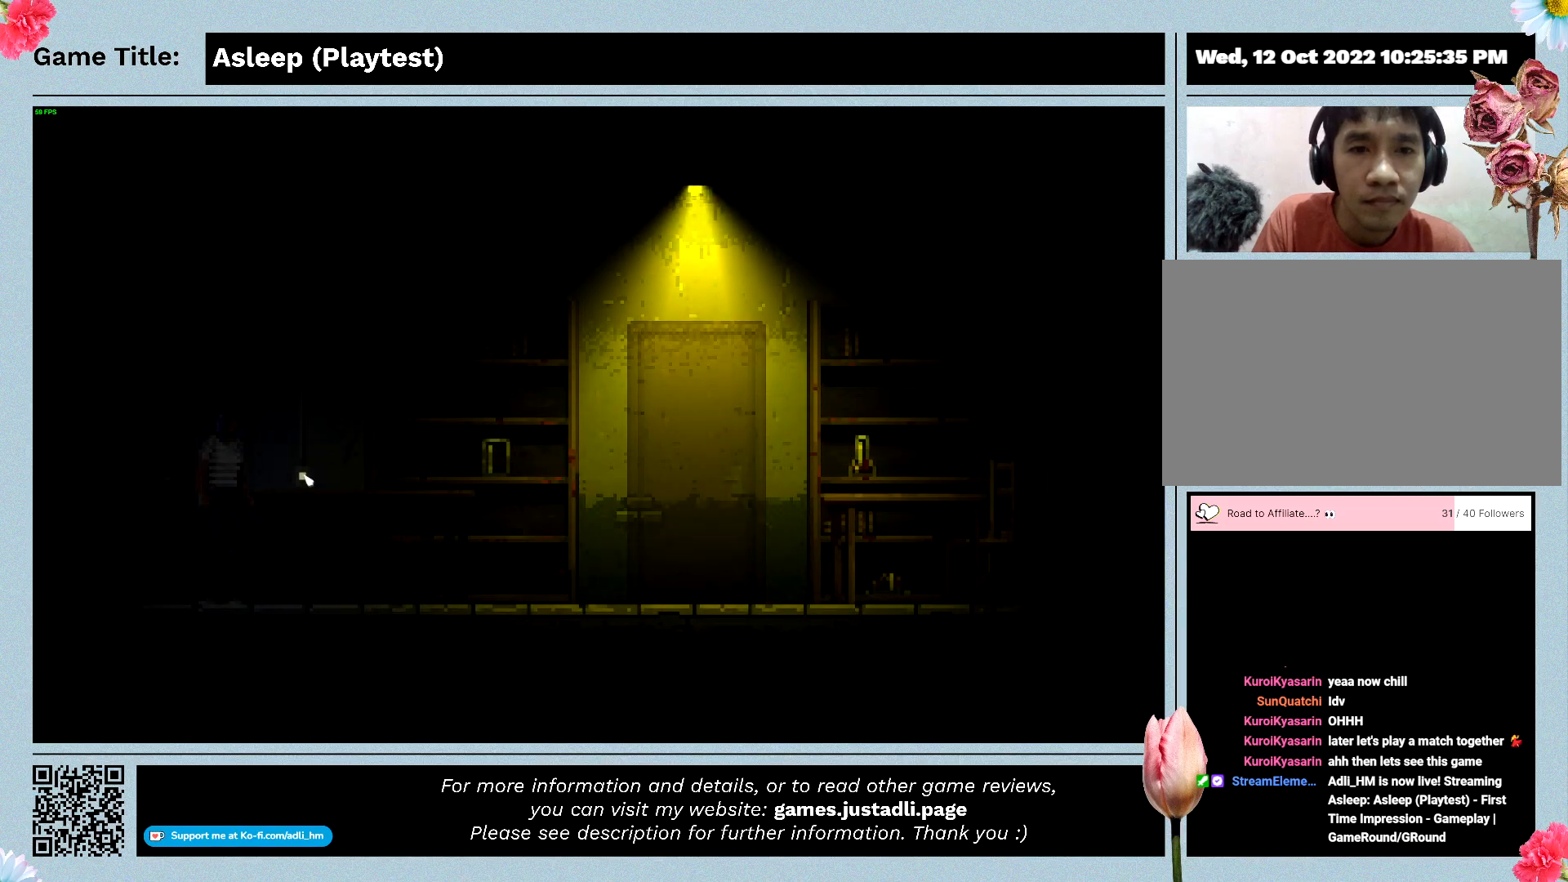
{"keys": [], "mouse": [], "events": []}
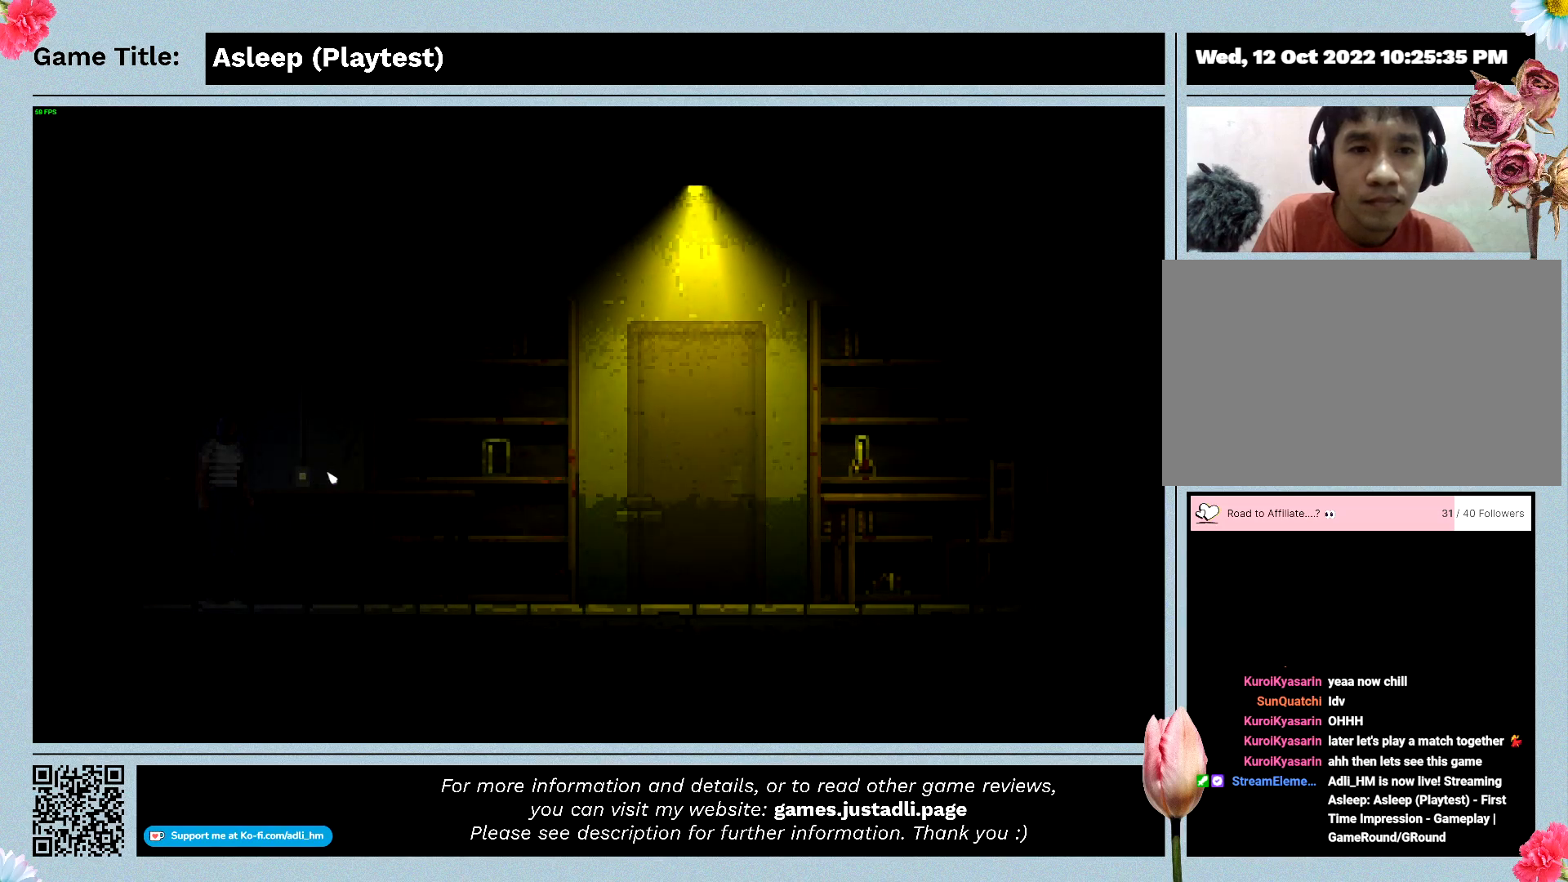
{"keys": [], "mouse": [], "events": []}
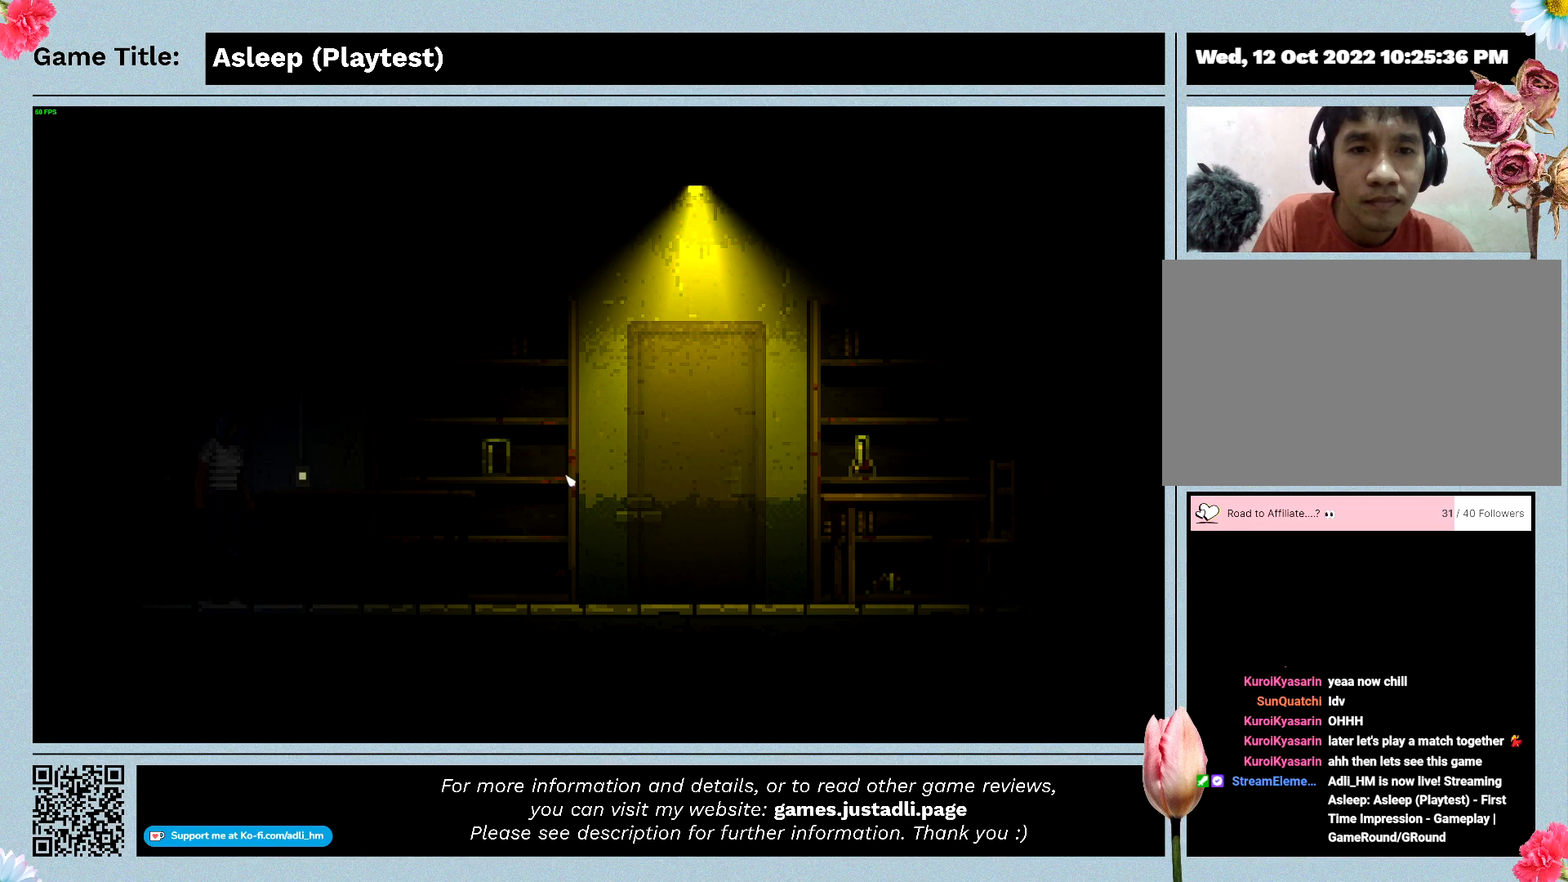
{"keys": ["d"], "mouse": [], "events": [[100, "d", "down"]]}
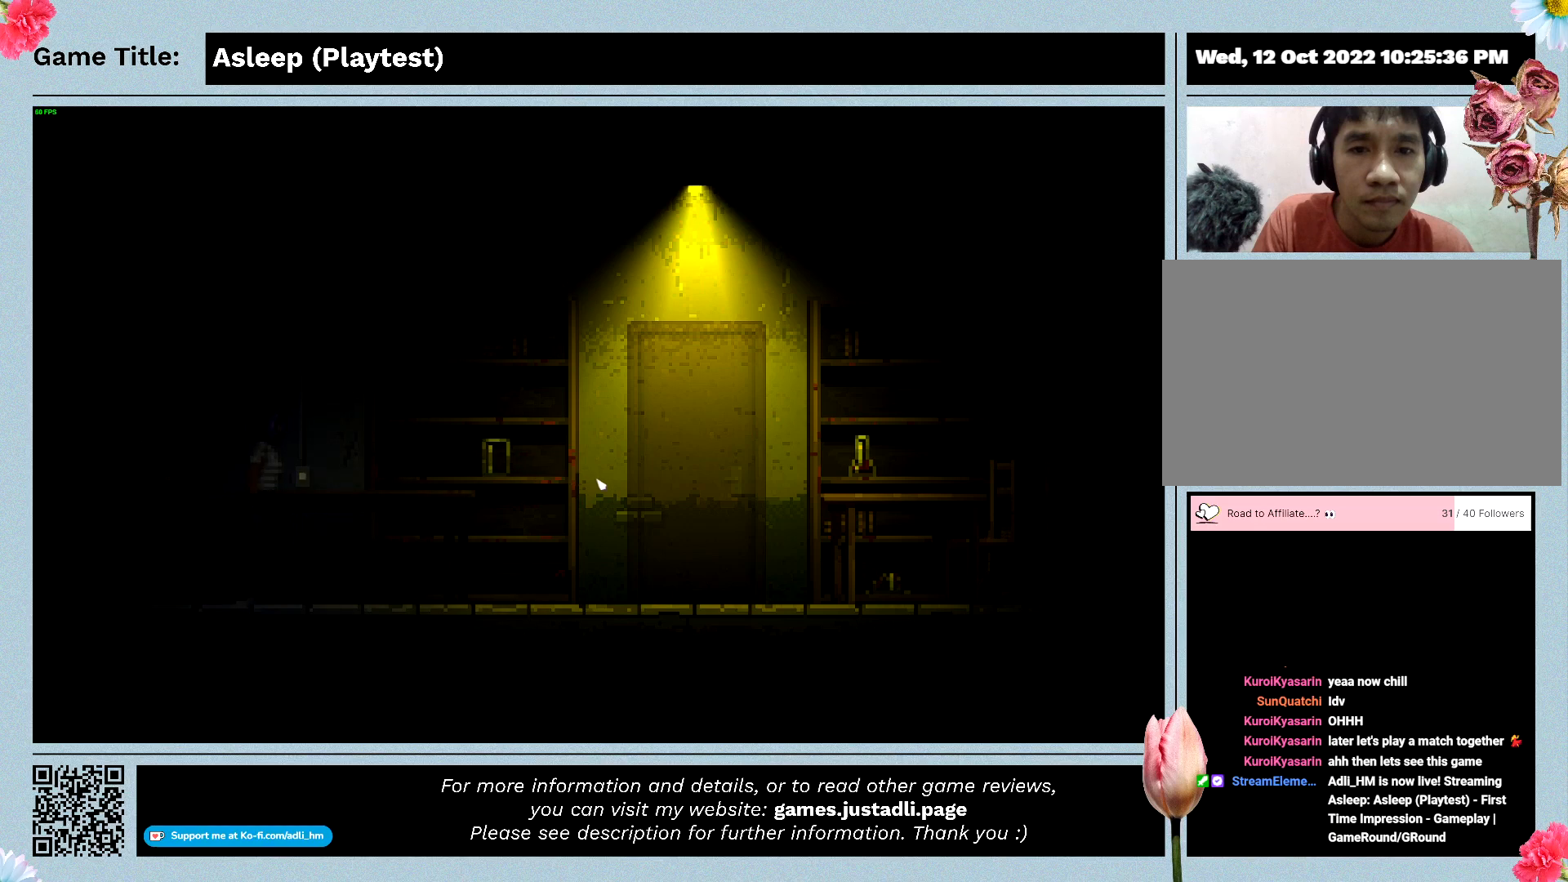
{"keys": ["d"], "mouse": [], "events": []}
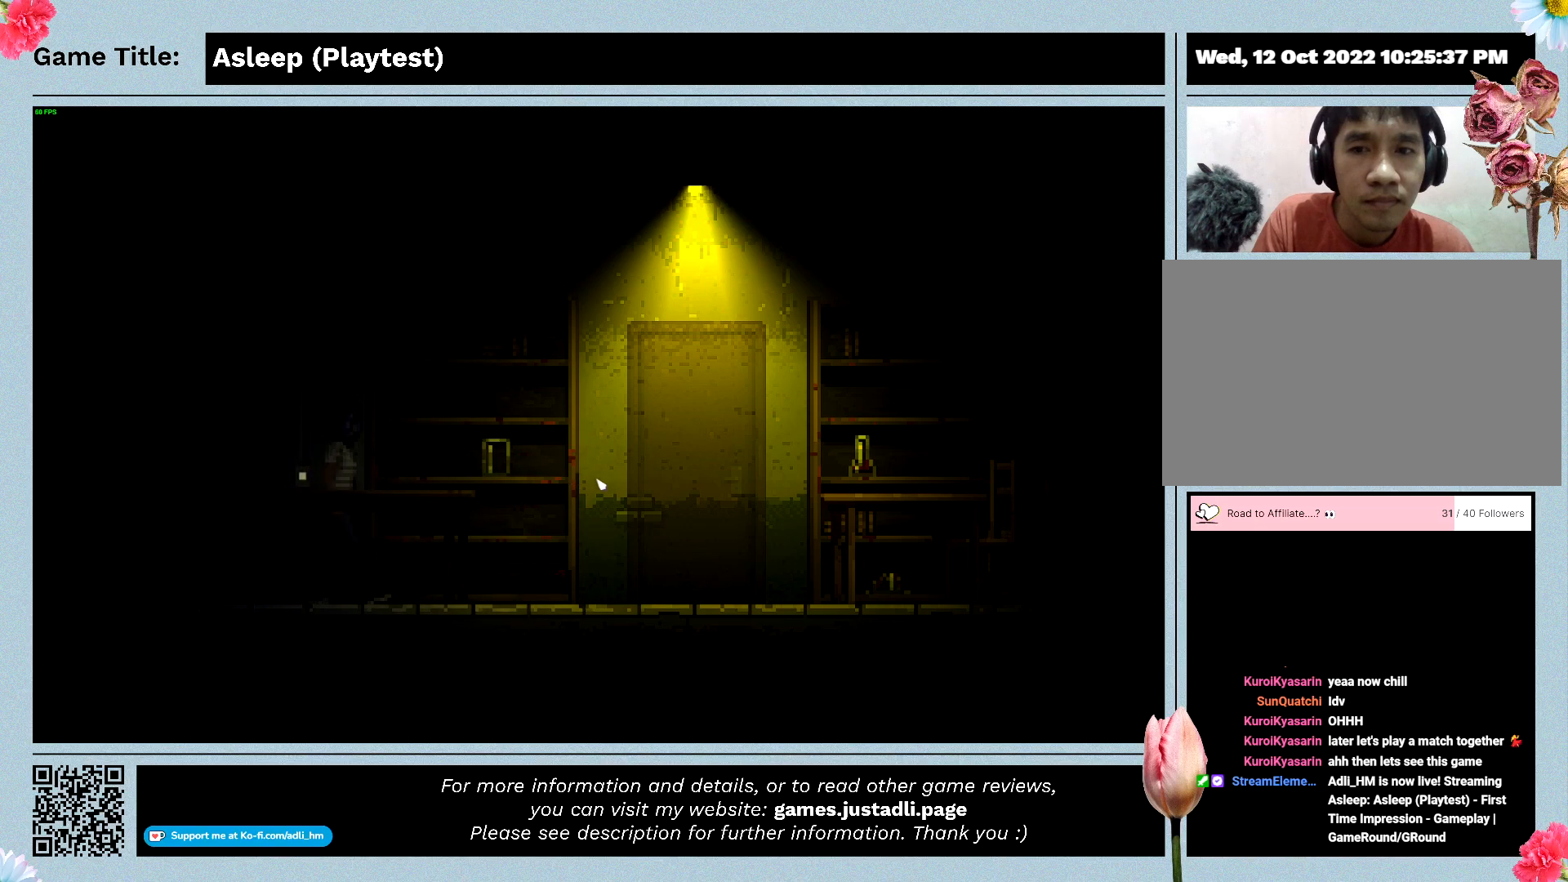
{"keys": ["d", "shift"], "mouse": [], "events": [[300, "shift", "down"]]}
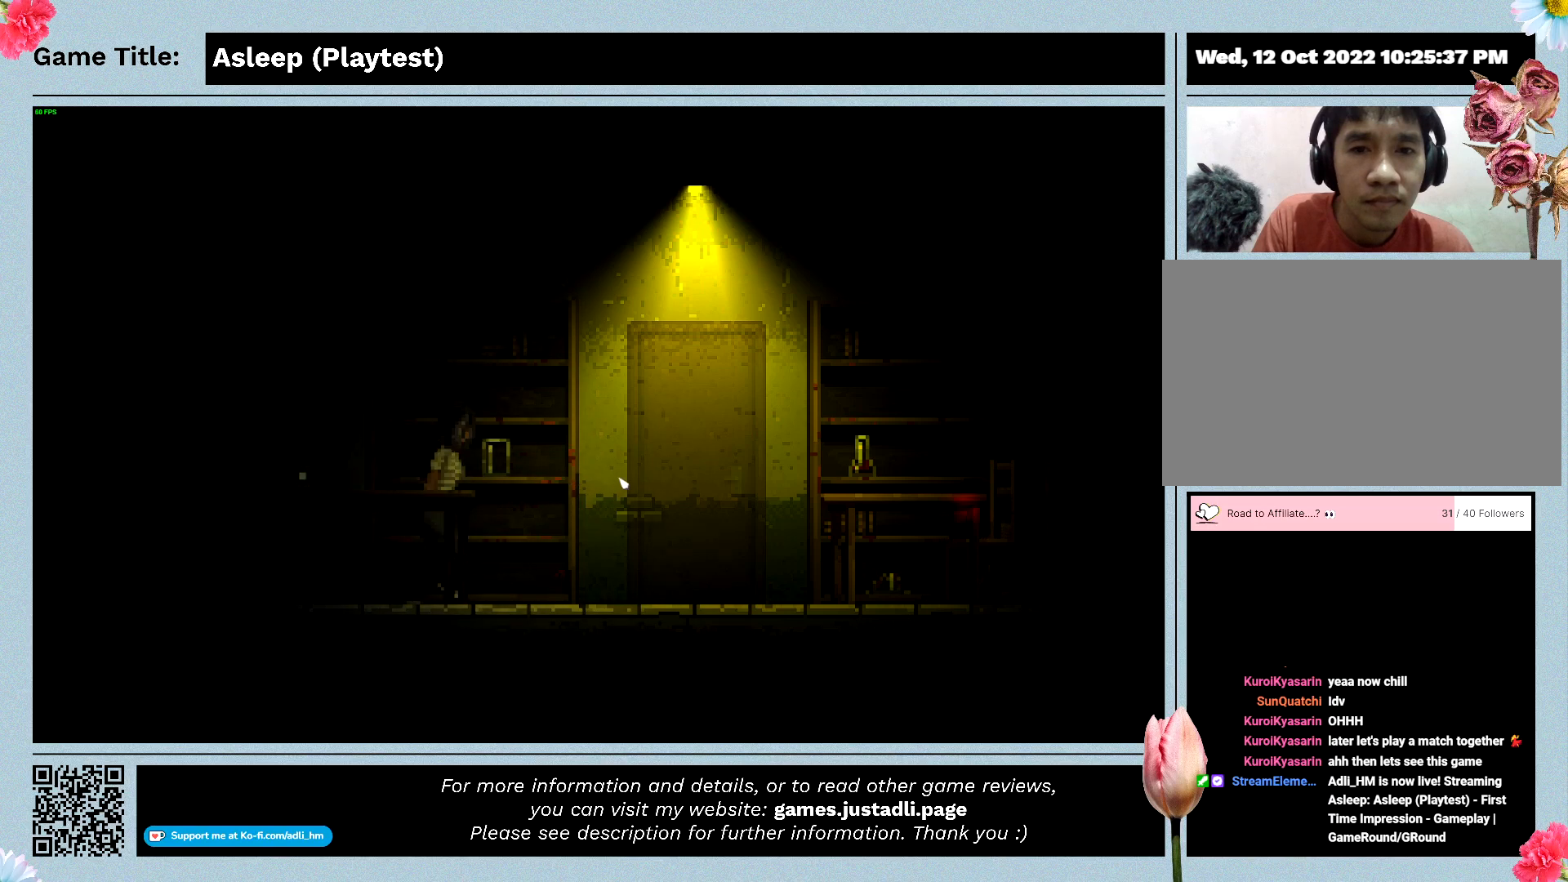
{"keys": ["a", "d", "shift"], "mouse": [], "events": [[500, "a", "down"]]}
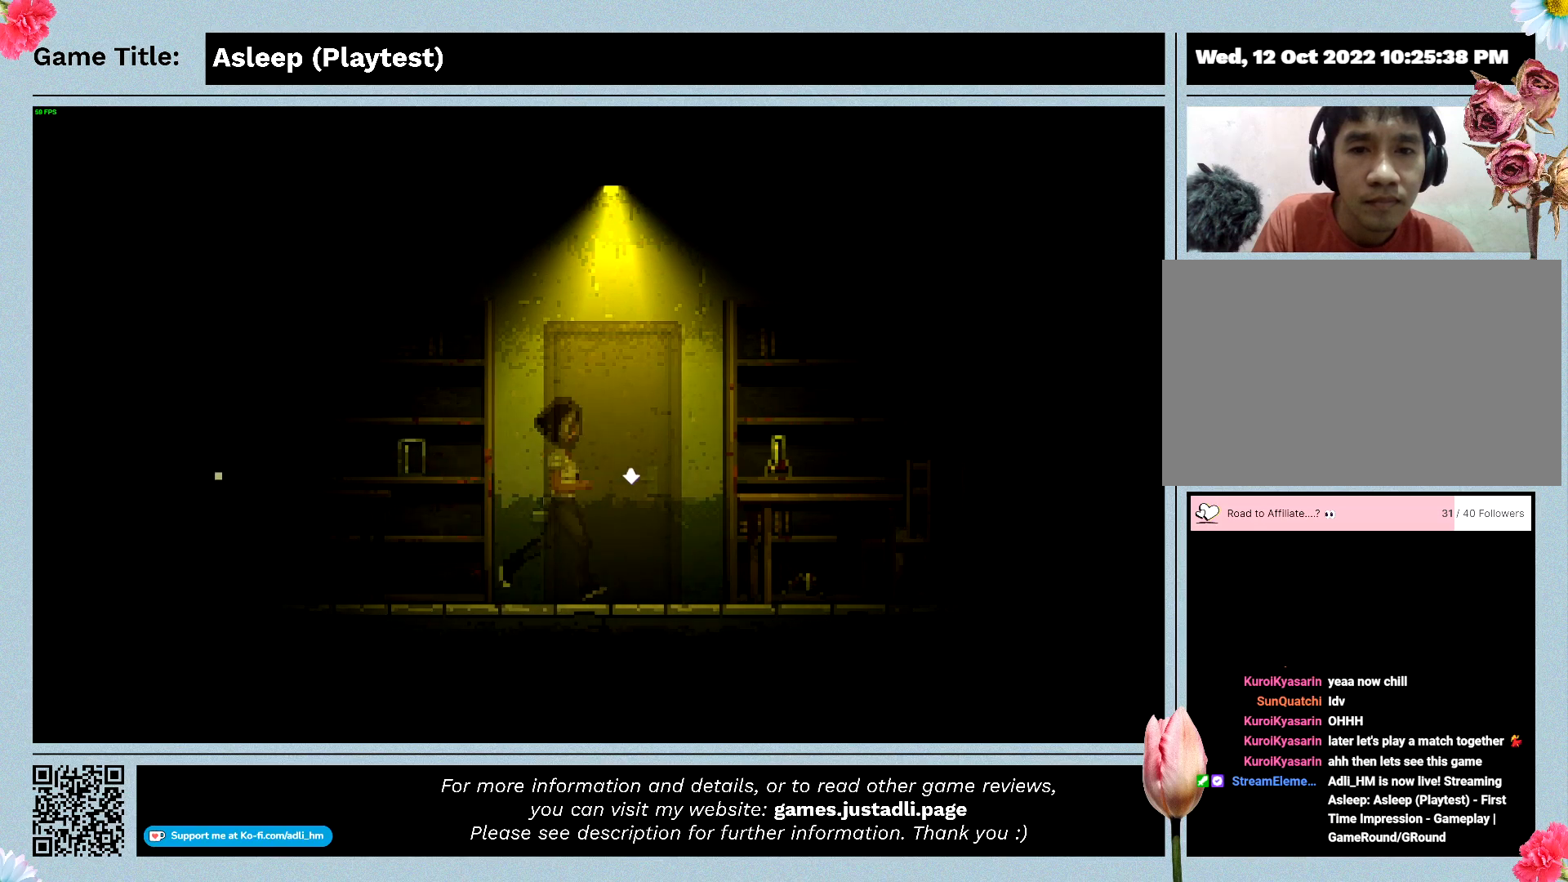
{"keys": ["a", "shift"], "mouse": [], "events": [[200, "d", "up"], [200, "shift", "up"], [433, "shift", "down"]]}
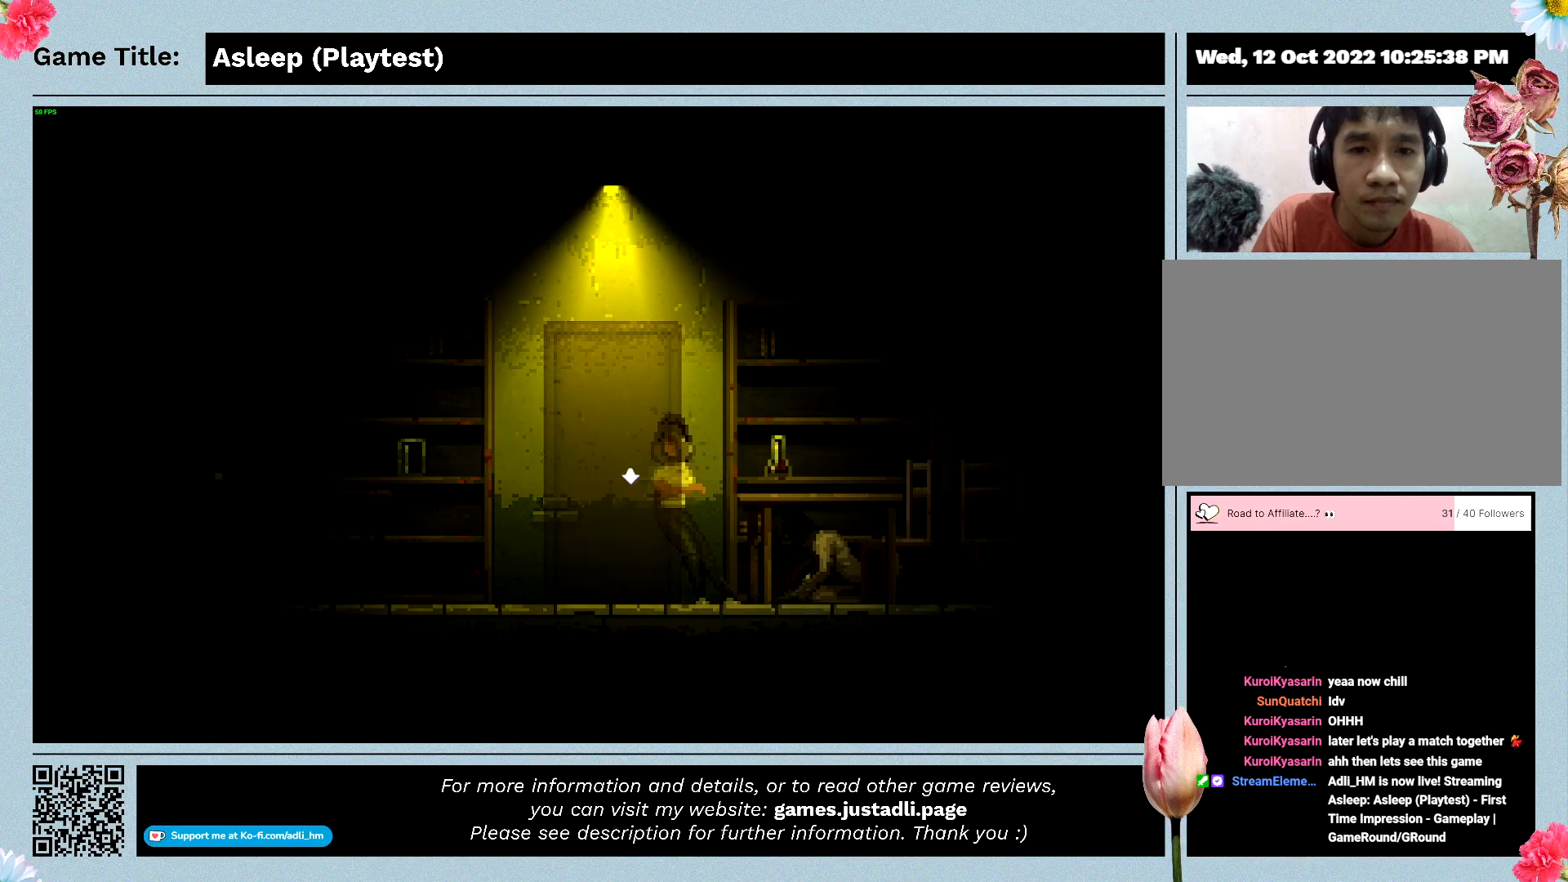
{"keys": ["a", "shift"], "mouse": [], "events": []}
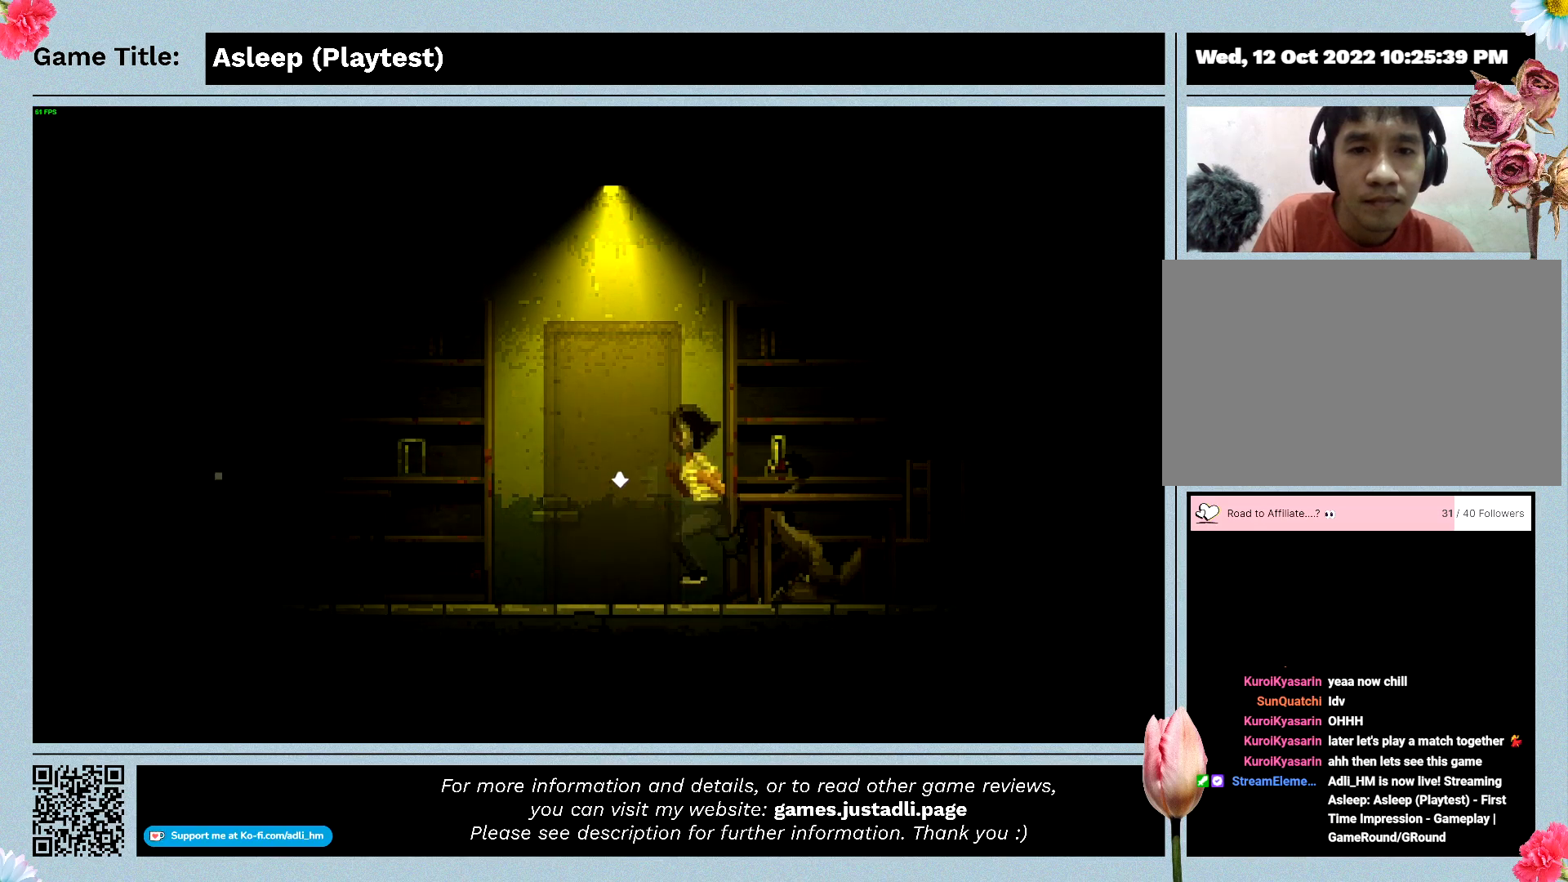
{"keys": ["a", "shift"], "mouse": [], "events": []}
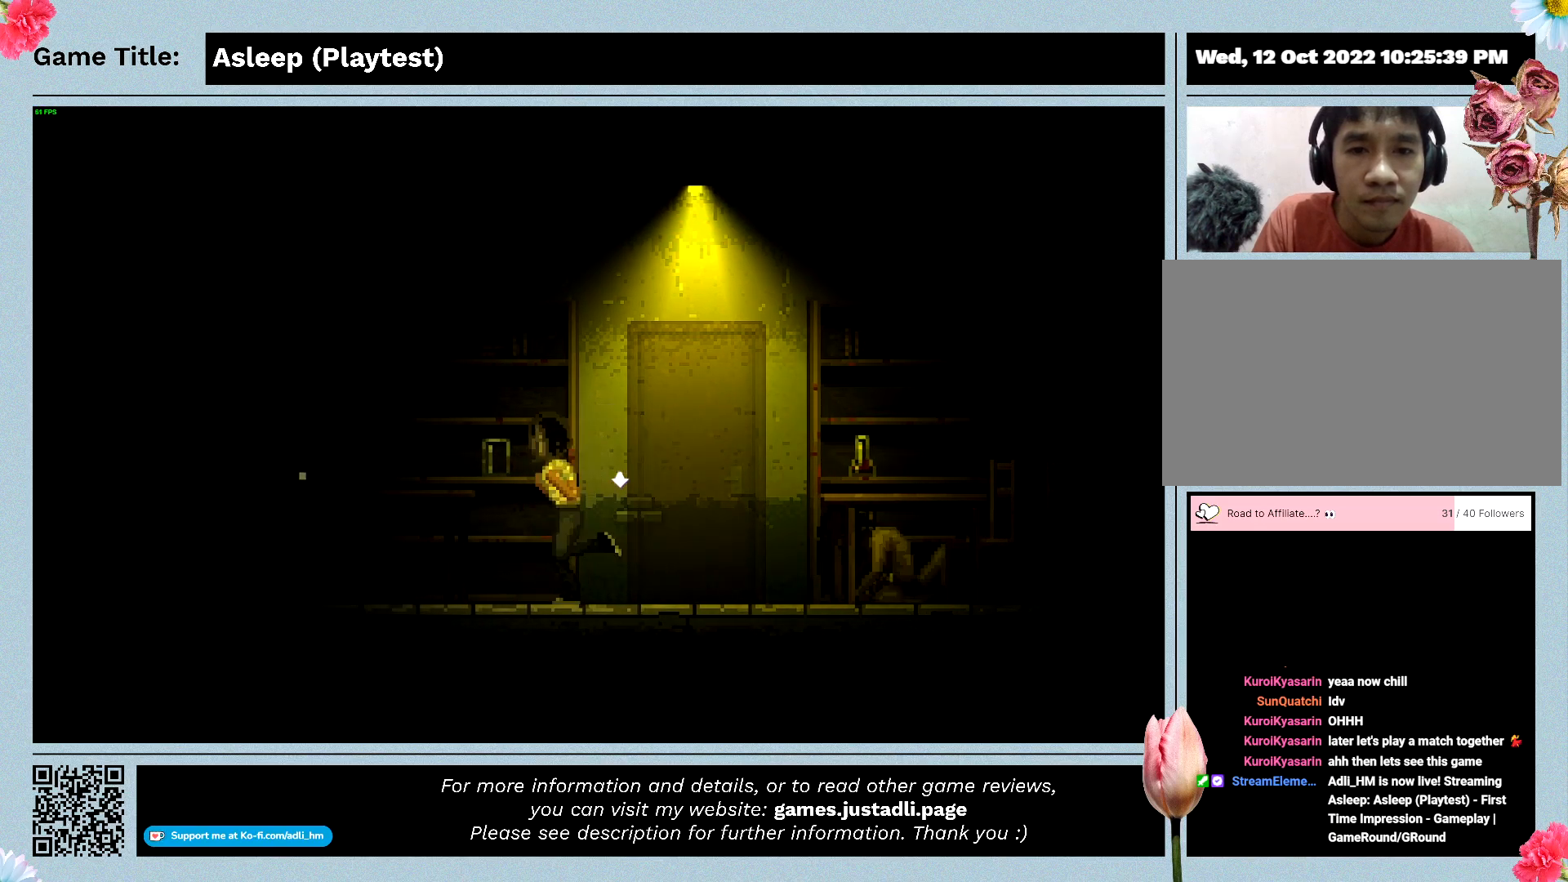
{"keys": ["a", "shift"], "mouse": [], "events": []}
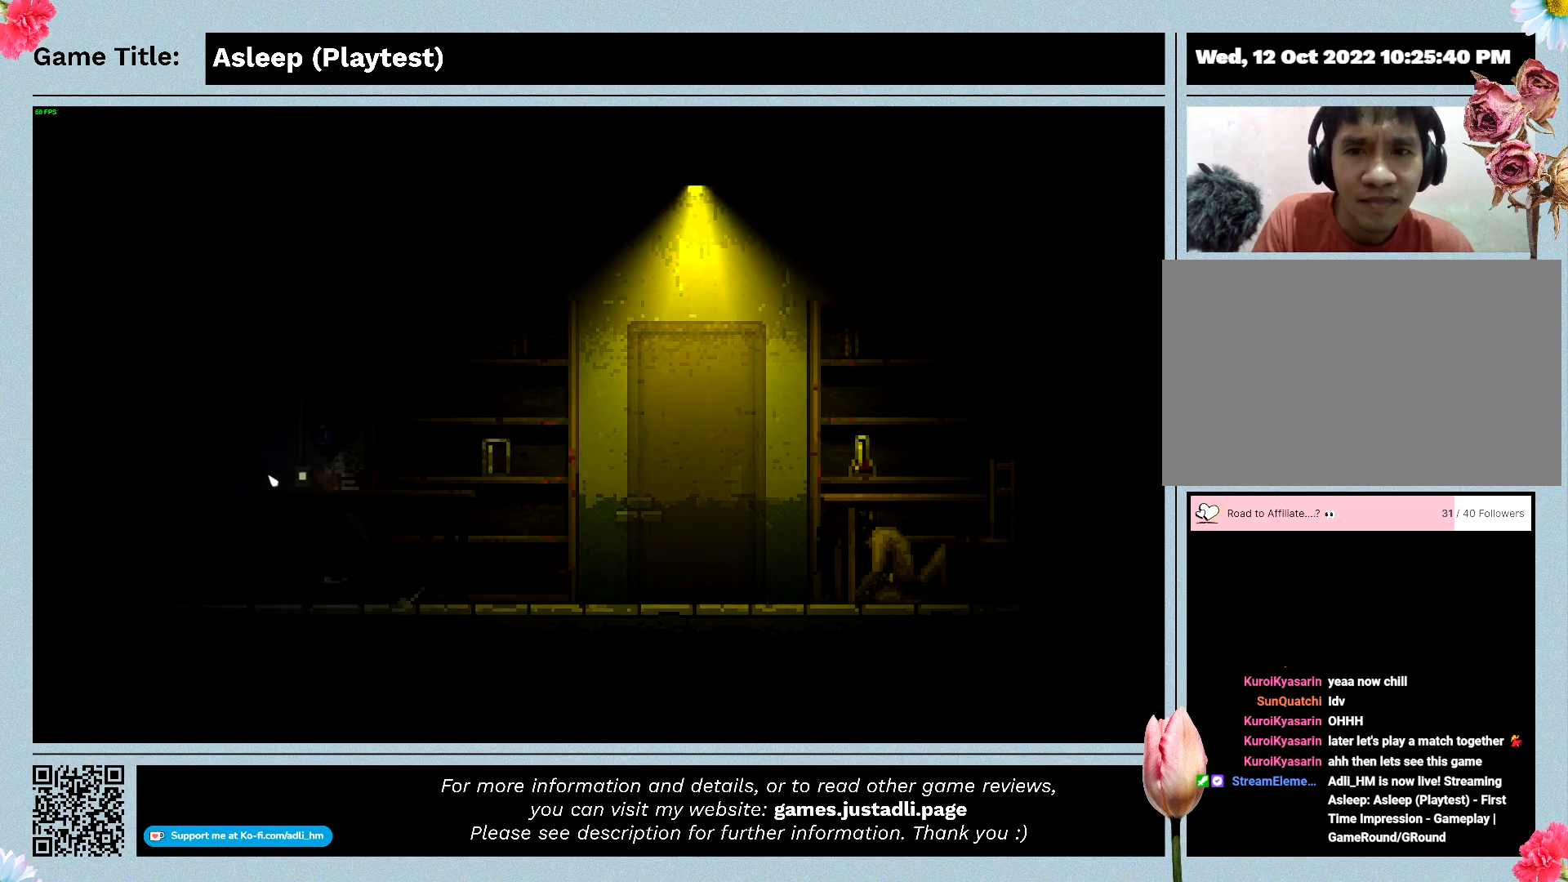
{"keys": ["a", "shift"], "mouse": [], "events": []}
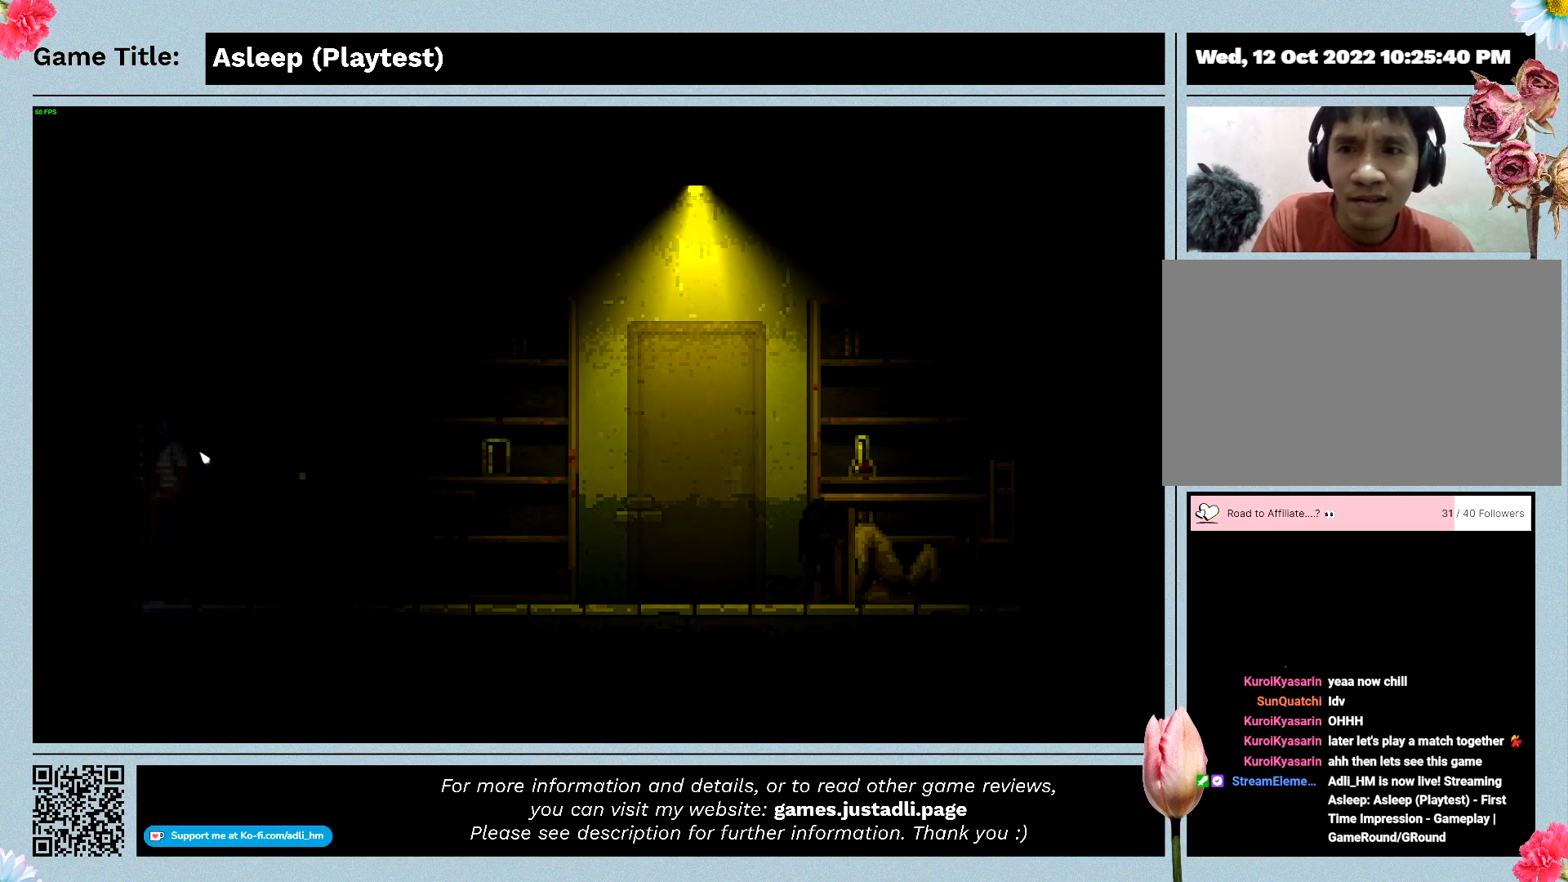
{"keys": [], "mouse": ["left"], "events": [[67, "a", "up"], [67, "shift", "up"], [233, "mouse_left", "down"]]}
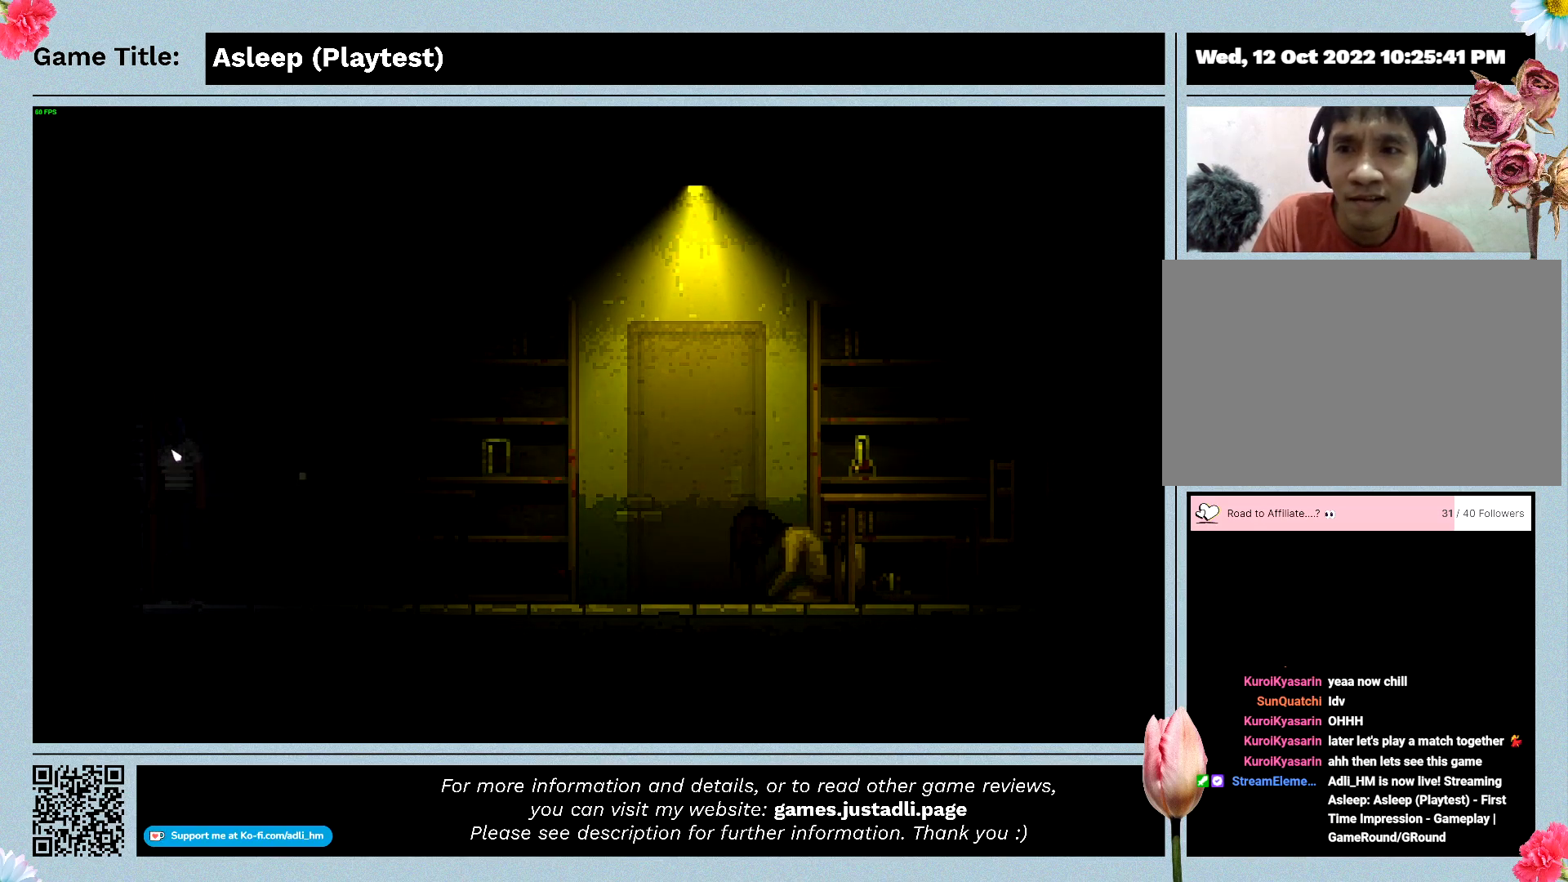
{"keys": [], "mouse": [], "events": [[33, "mouse_left", "up"], [233, "mouse_left", "down"], [500, "mouse_left", "up"]]}
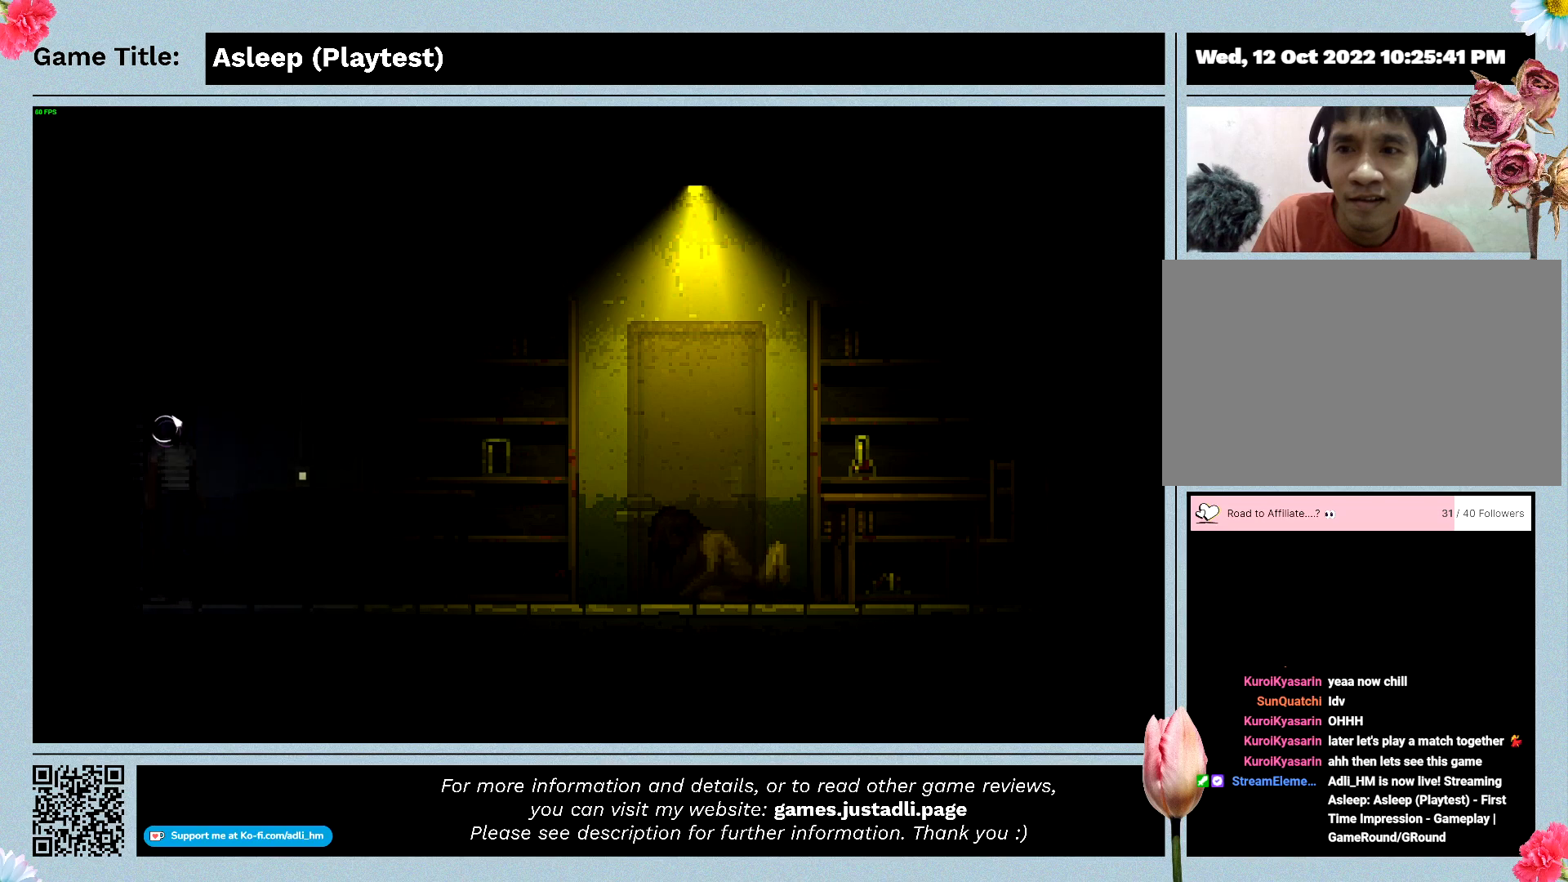
{"keys": [], "mouse": [], "events": [[167, "mouse_left", "down"], [433, "mouse_left", "up"]]}
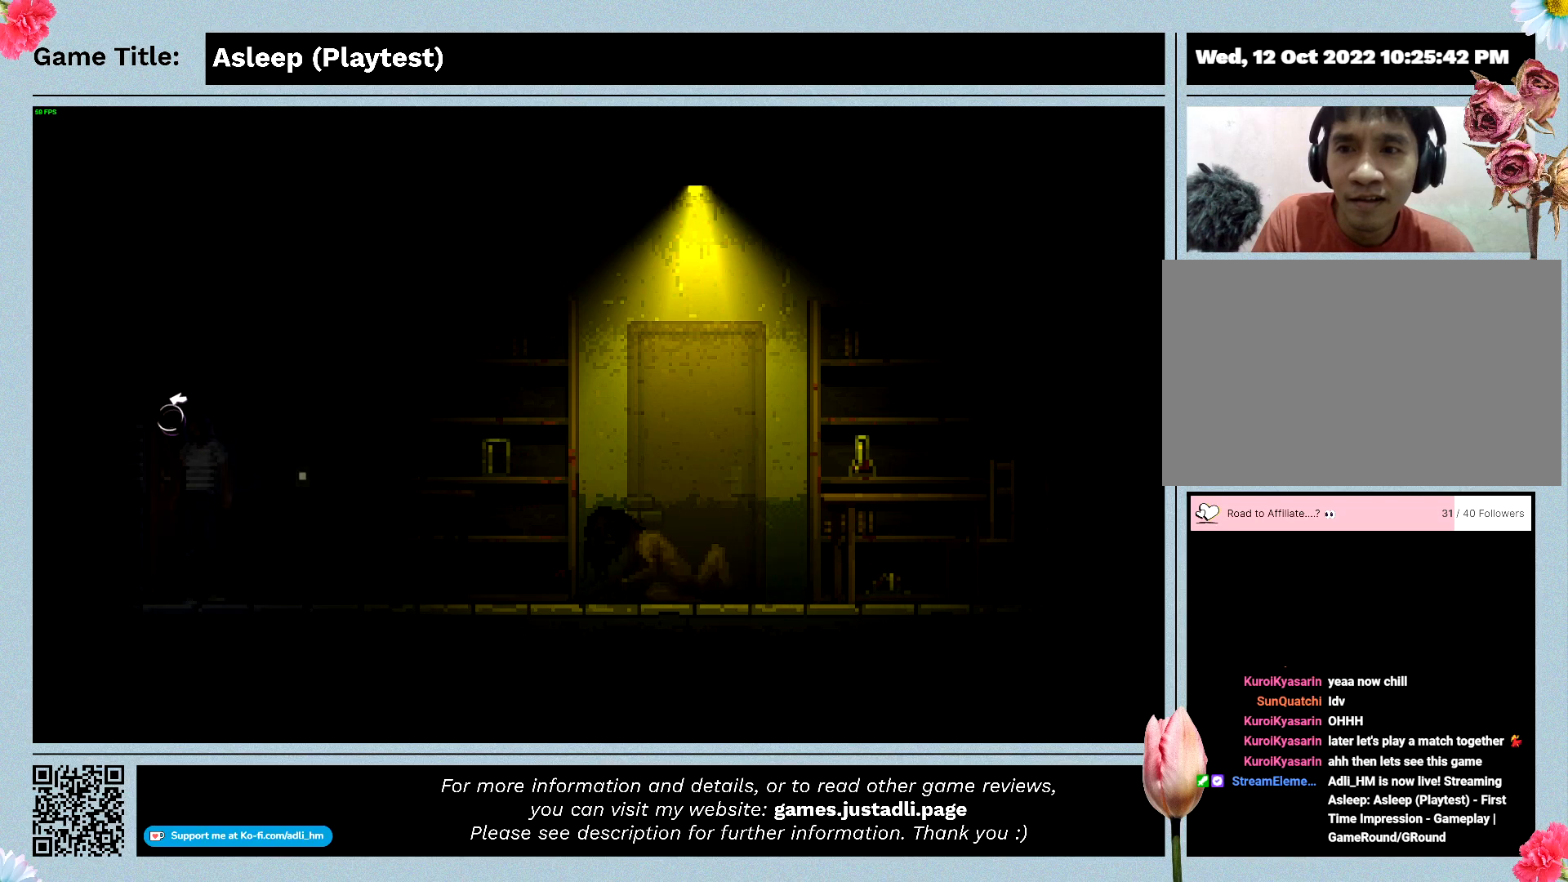
{"keys": [], "mouse": [], "events": [[200, "mouse_left", "down"], [500, "mouse_left", "up"]]}
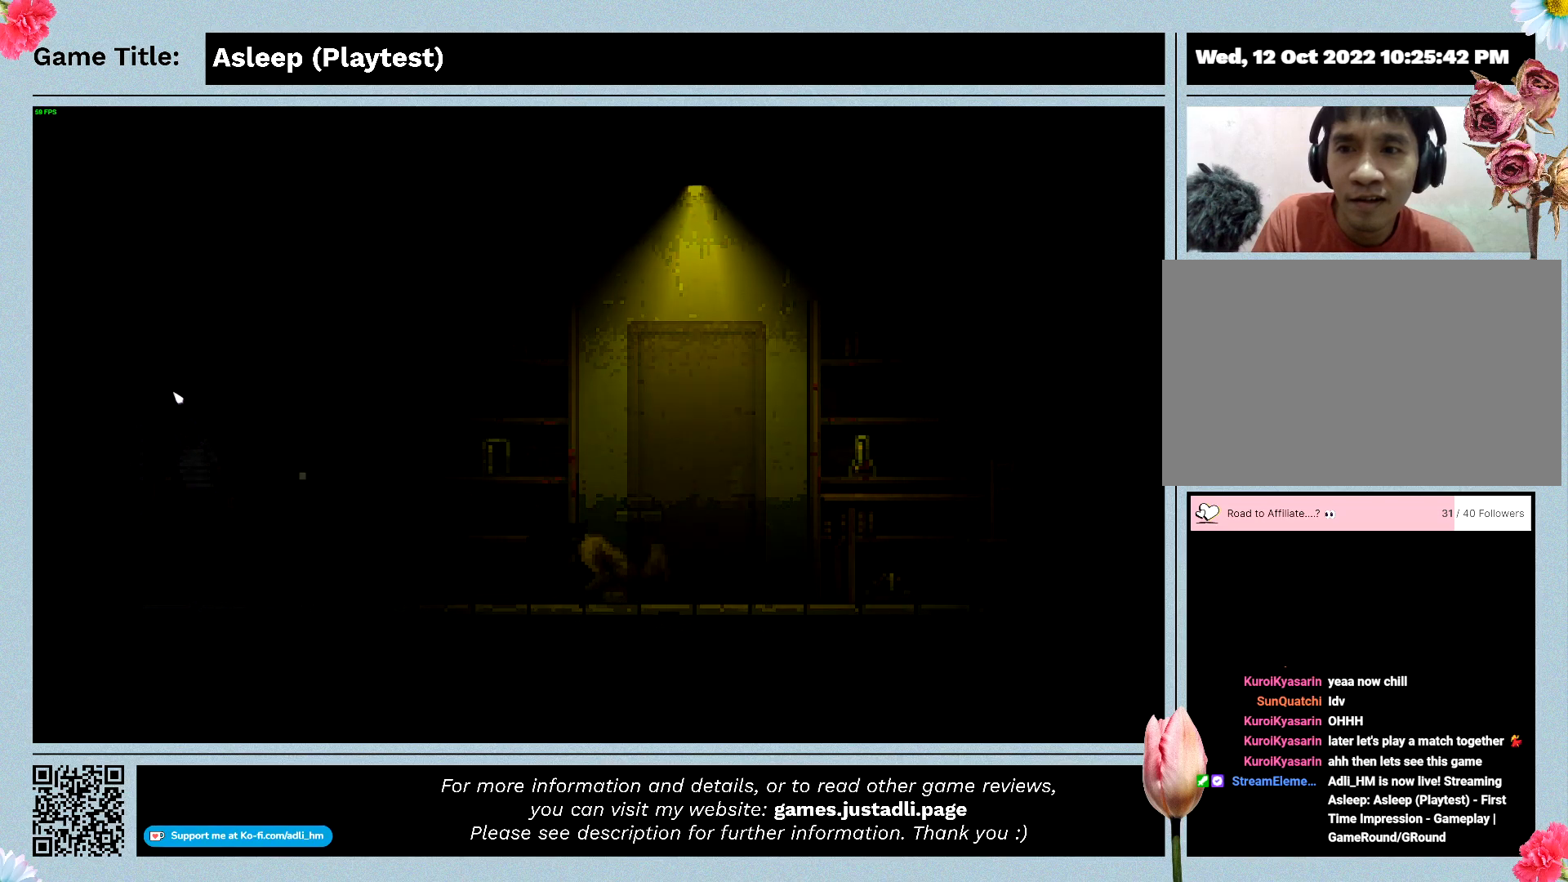
{"keys": [], "mouse": [], "events": []}
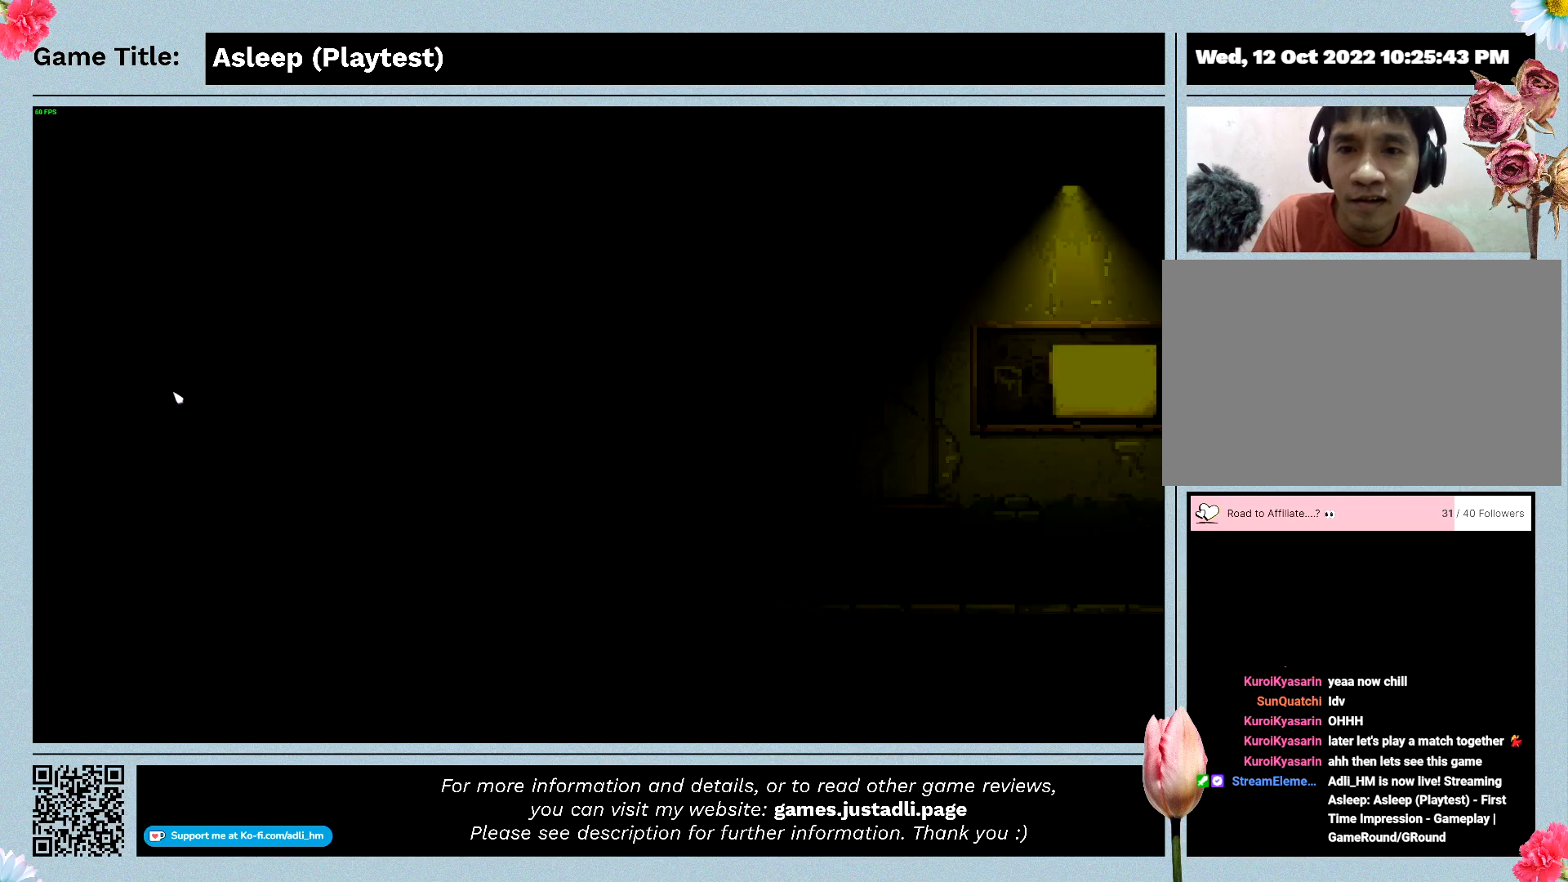
{"keys": [], "mouse": [], "events": []}
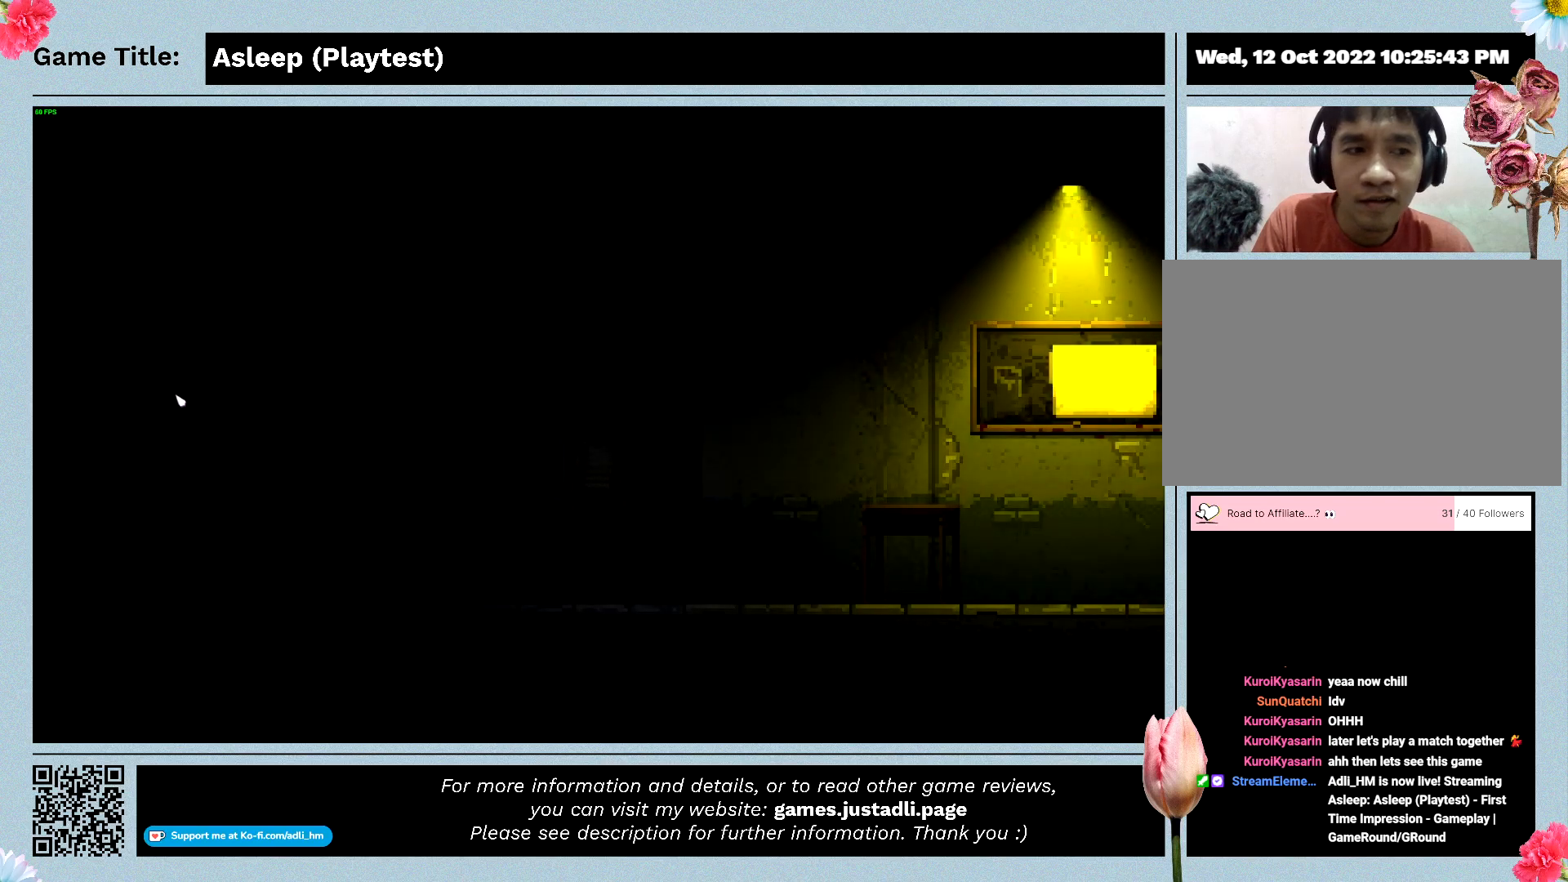
{"keys": [], "mouse": [], "events": []}
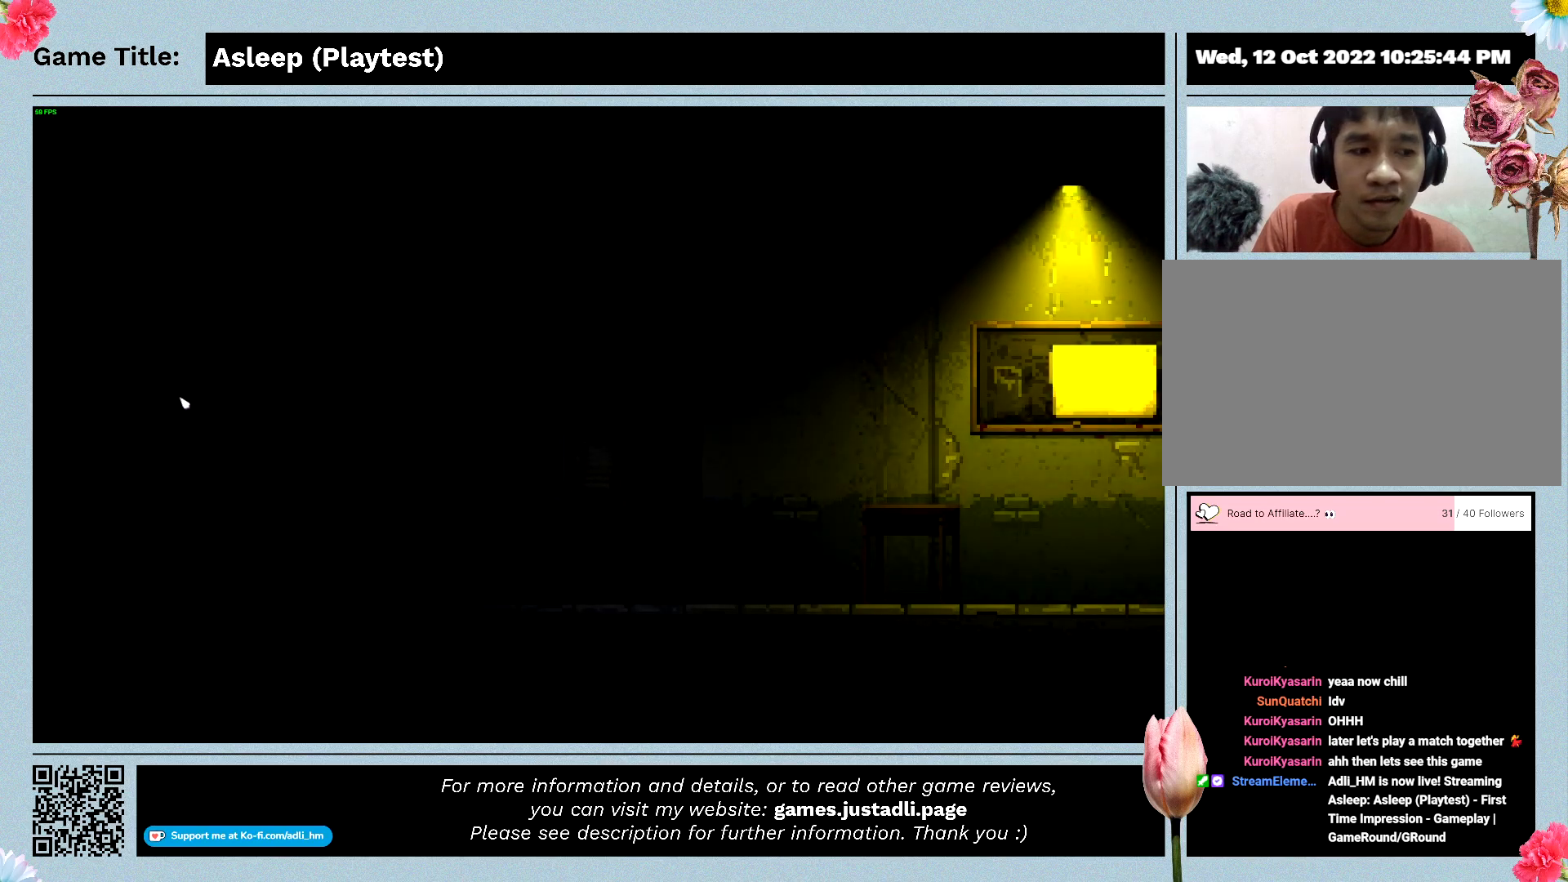
{"keys": [], "mouse": [], "events": []}
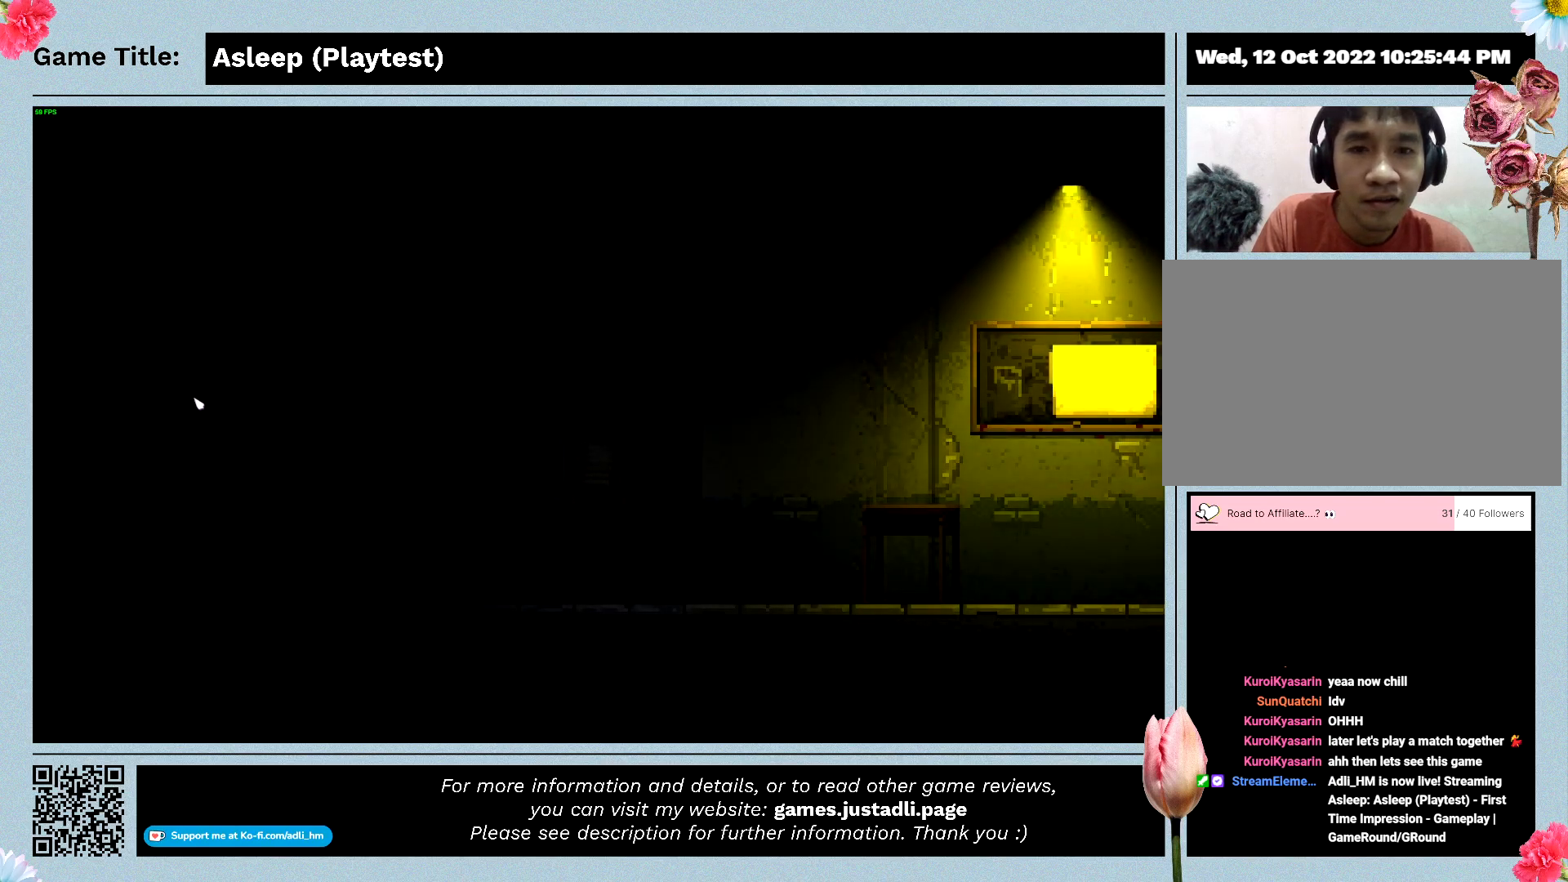
{"keys": ["d"], "mouse": [], "events": [[500, "d", "down"]]}
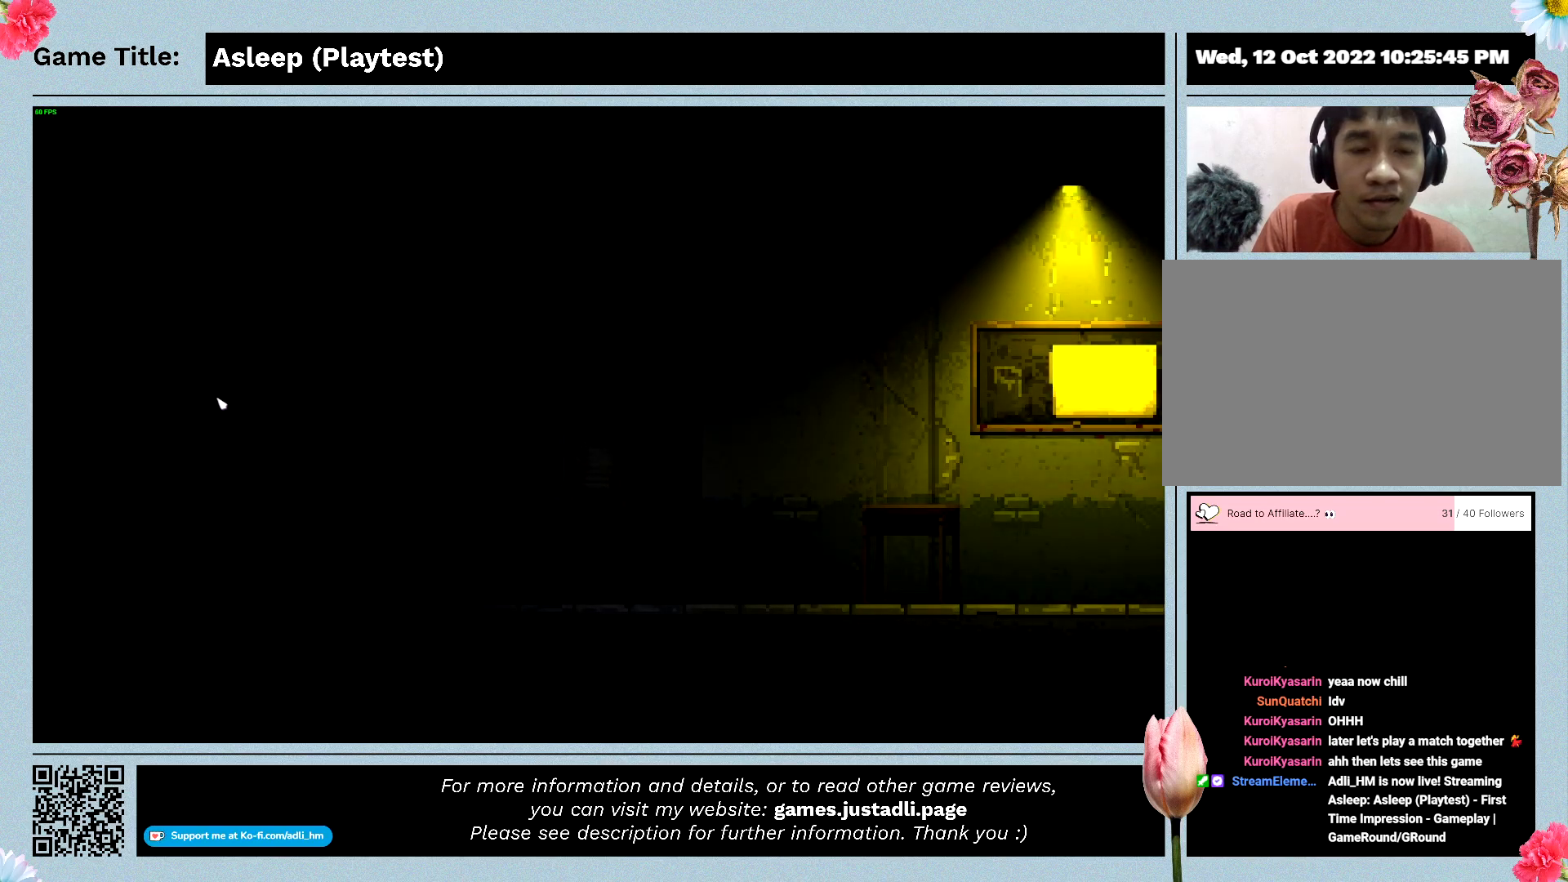
{"keys": ["d"], "mouse": [], "events": []}
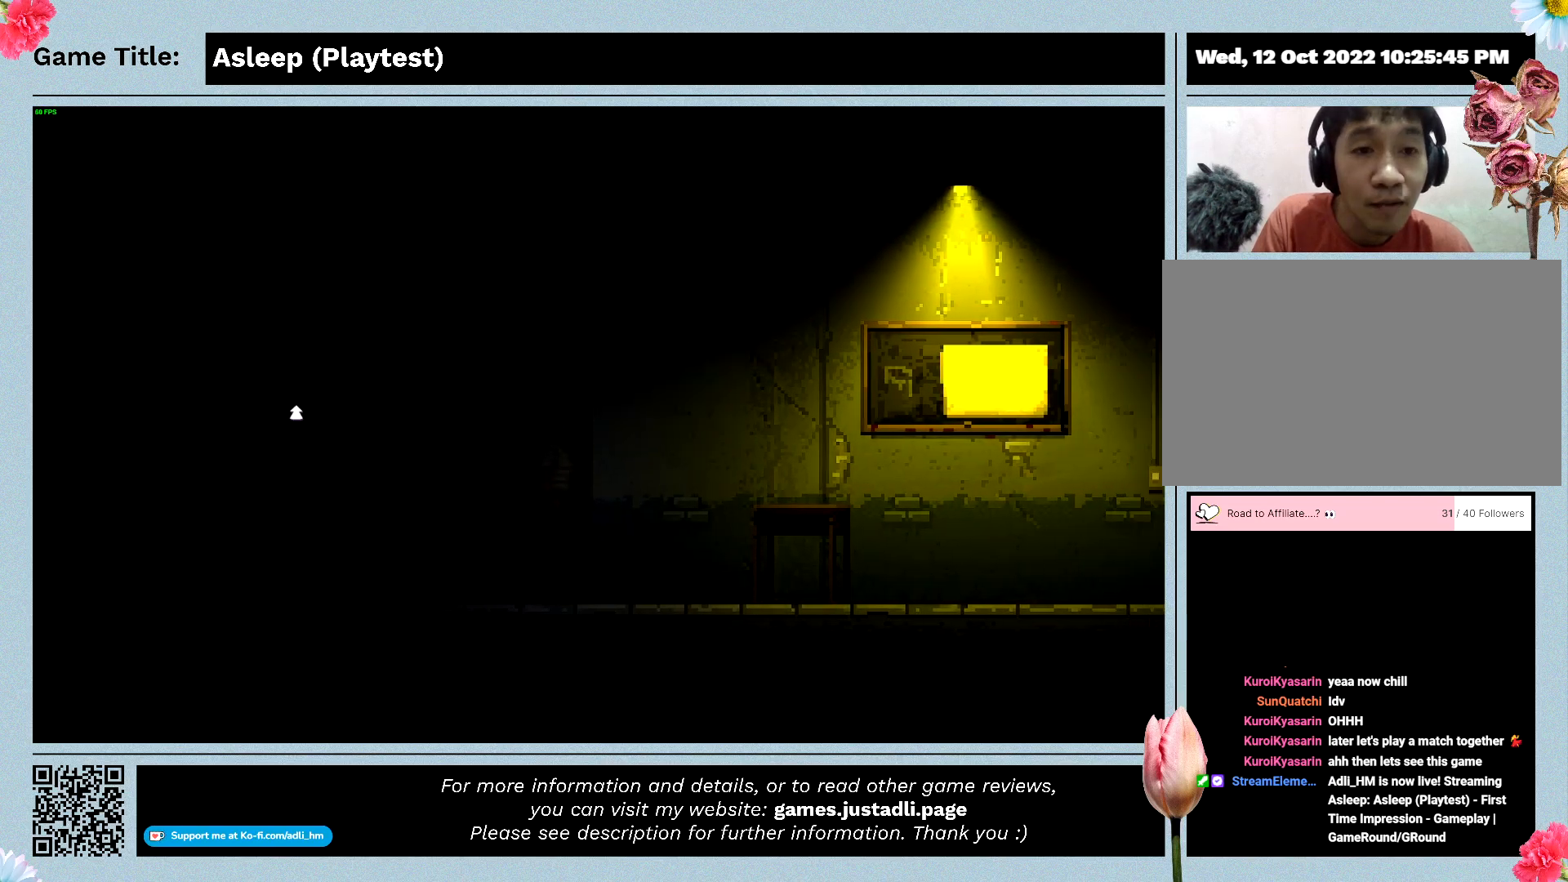
{"keys": ["d"], "mouse": [], "events": []}
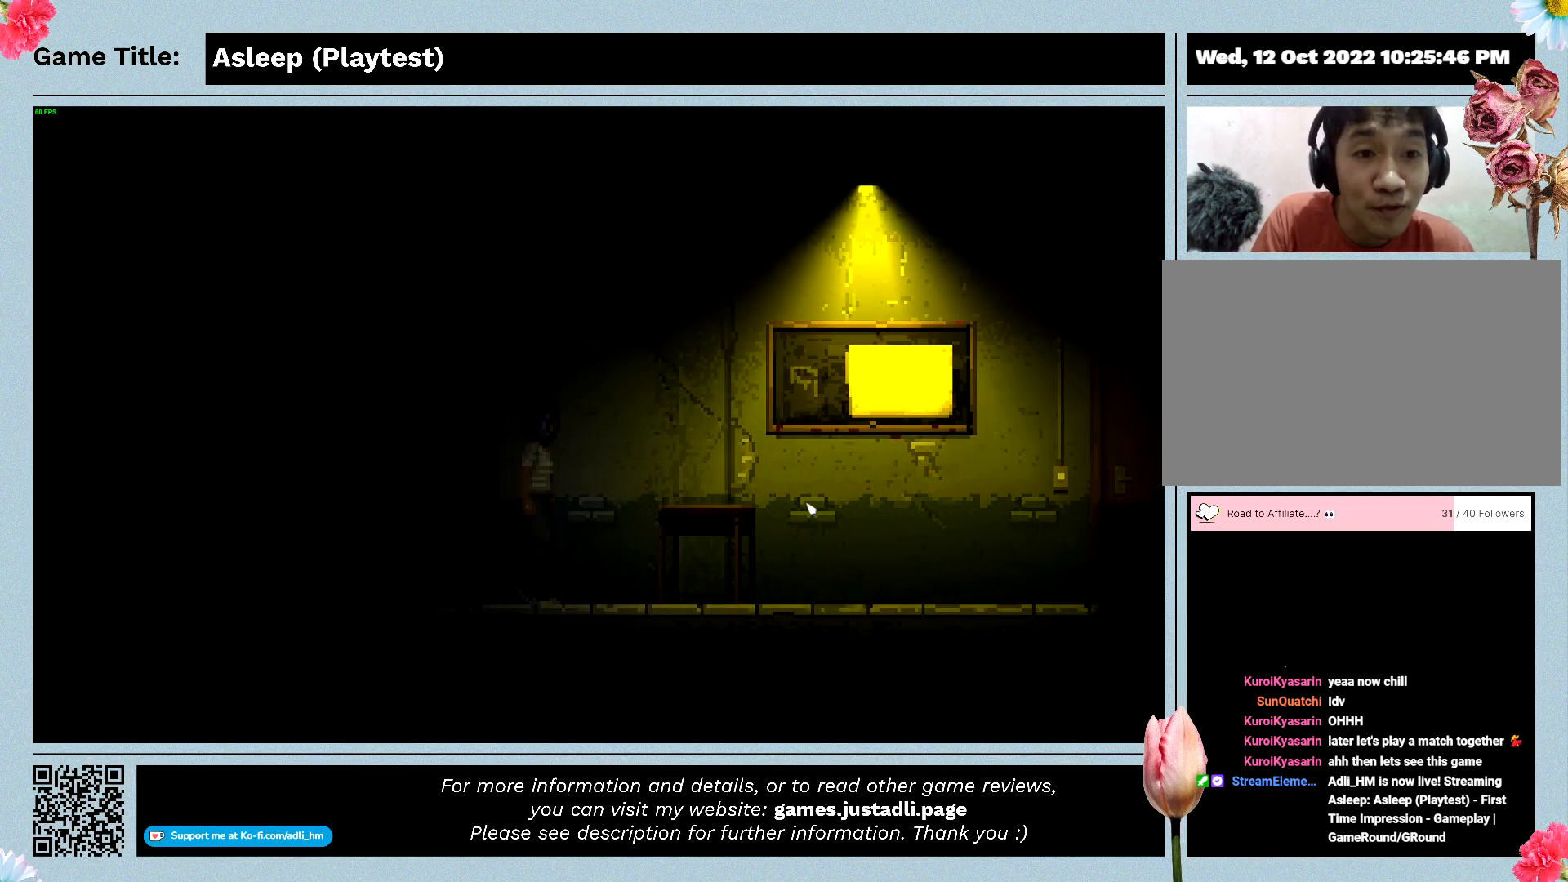
{"keys": ["d"], "mouse": [], "events": []}
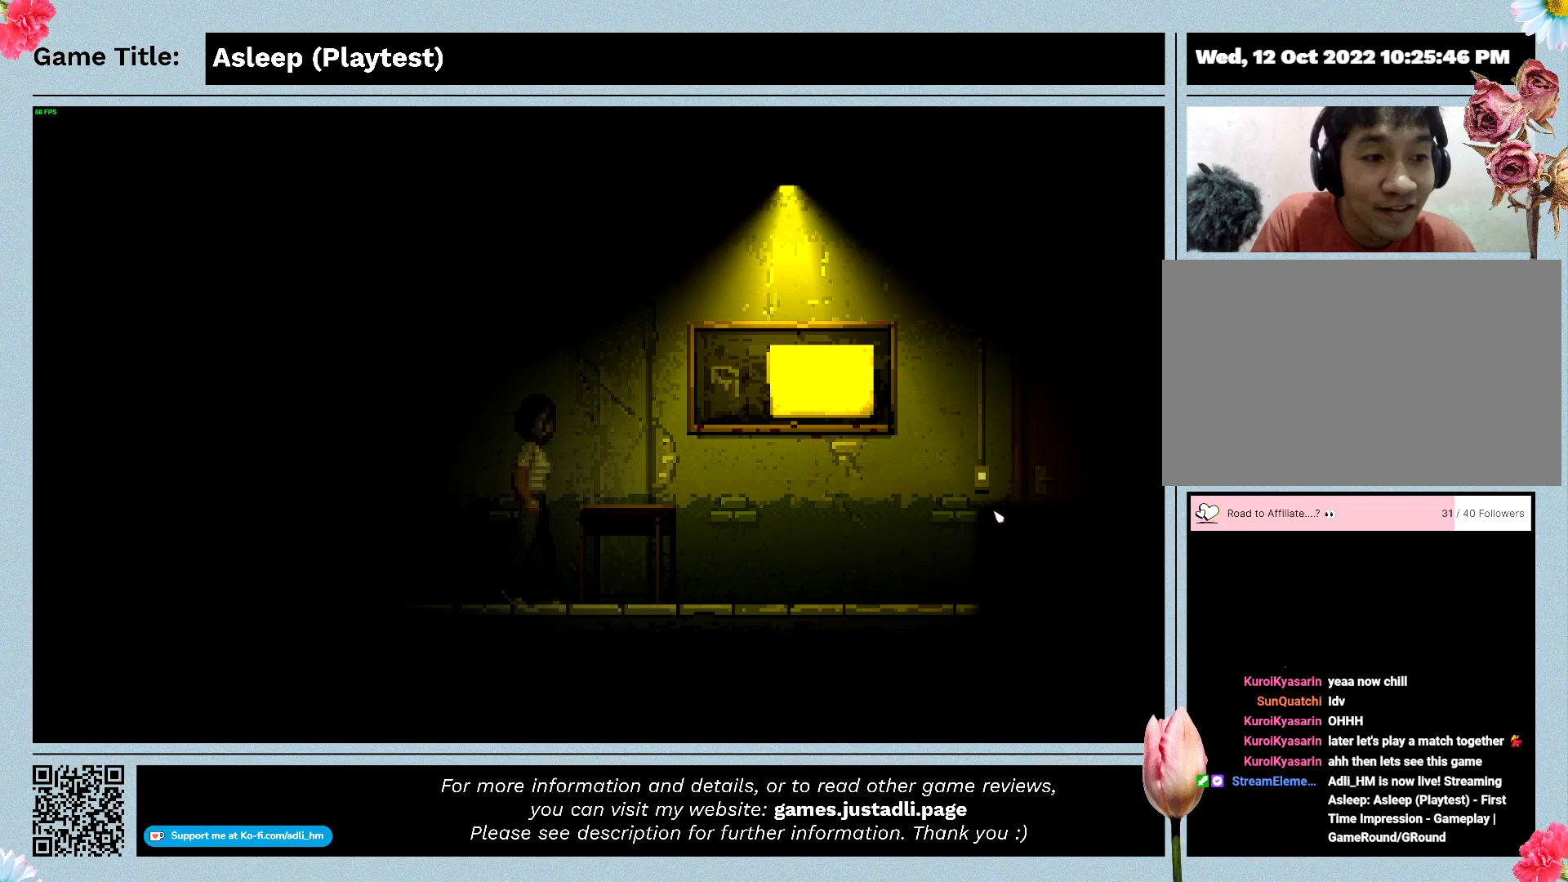
{"keys": ["d", "shift"], "mouse": [], "events": [[267, "shift", "down"]]}
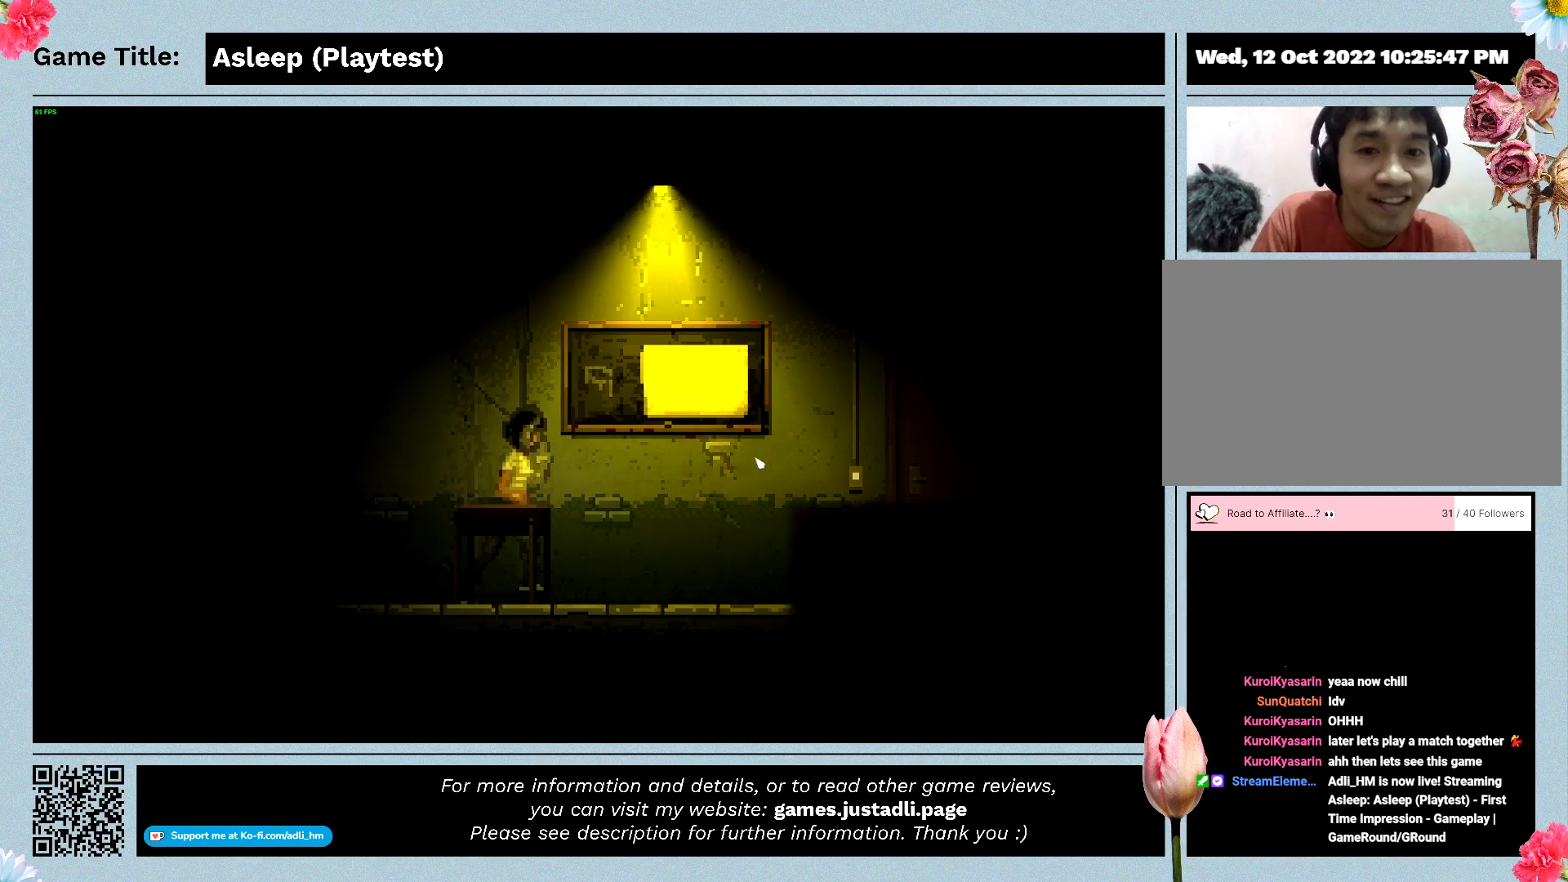
{"keys": ["d", "shift"], "mouse": [], "events": []}